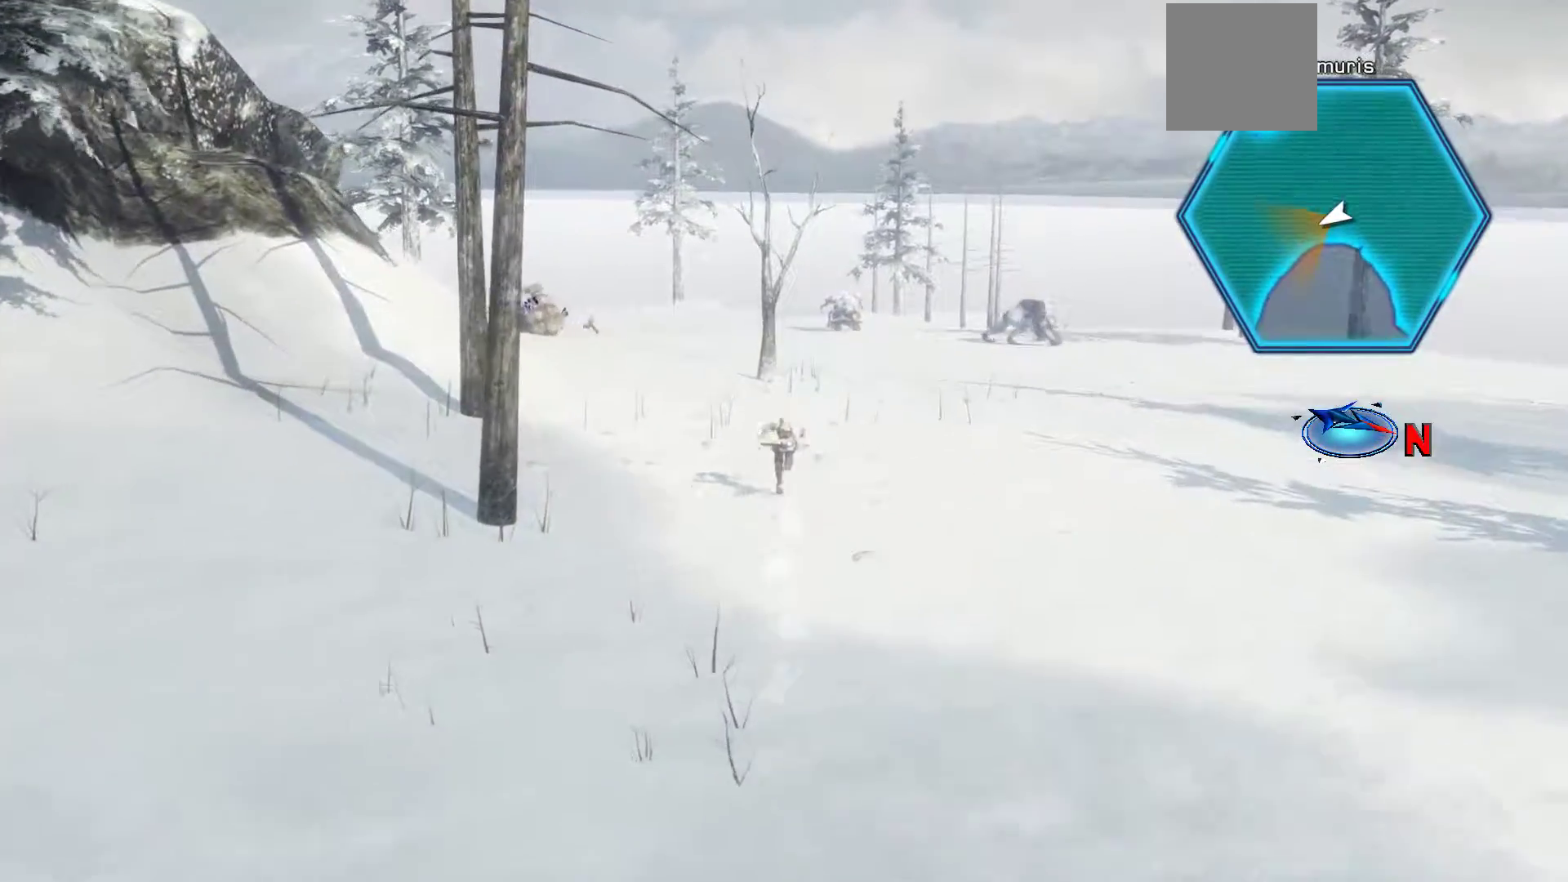
Gameplay with a controller (Xbox layout); each line is a JSON object with the inputs held at the frame after it. "events" lists button and stick changes between this image and that frame as [ms after this image, input, new state], when the widget could be followed in between.
{"buttons": [], "left_stick": "up", "right_stick": "center", "events": []}
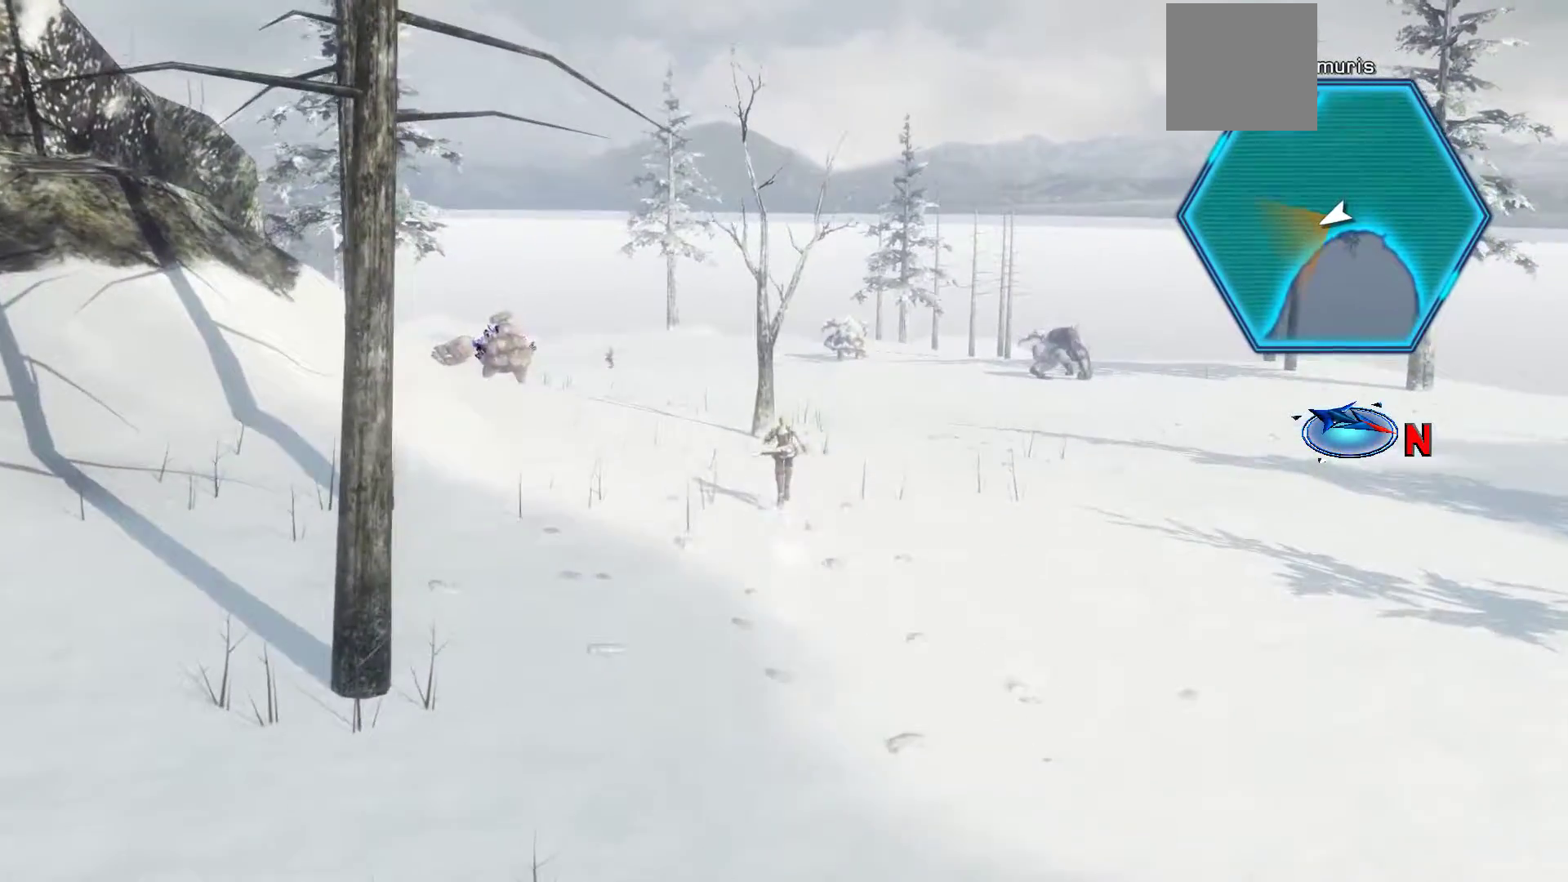
{"buttons": ["X"], "left_stick": "up", "right_stick": "center", "events": [[367, "X", "down"]]}
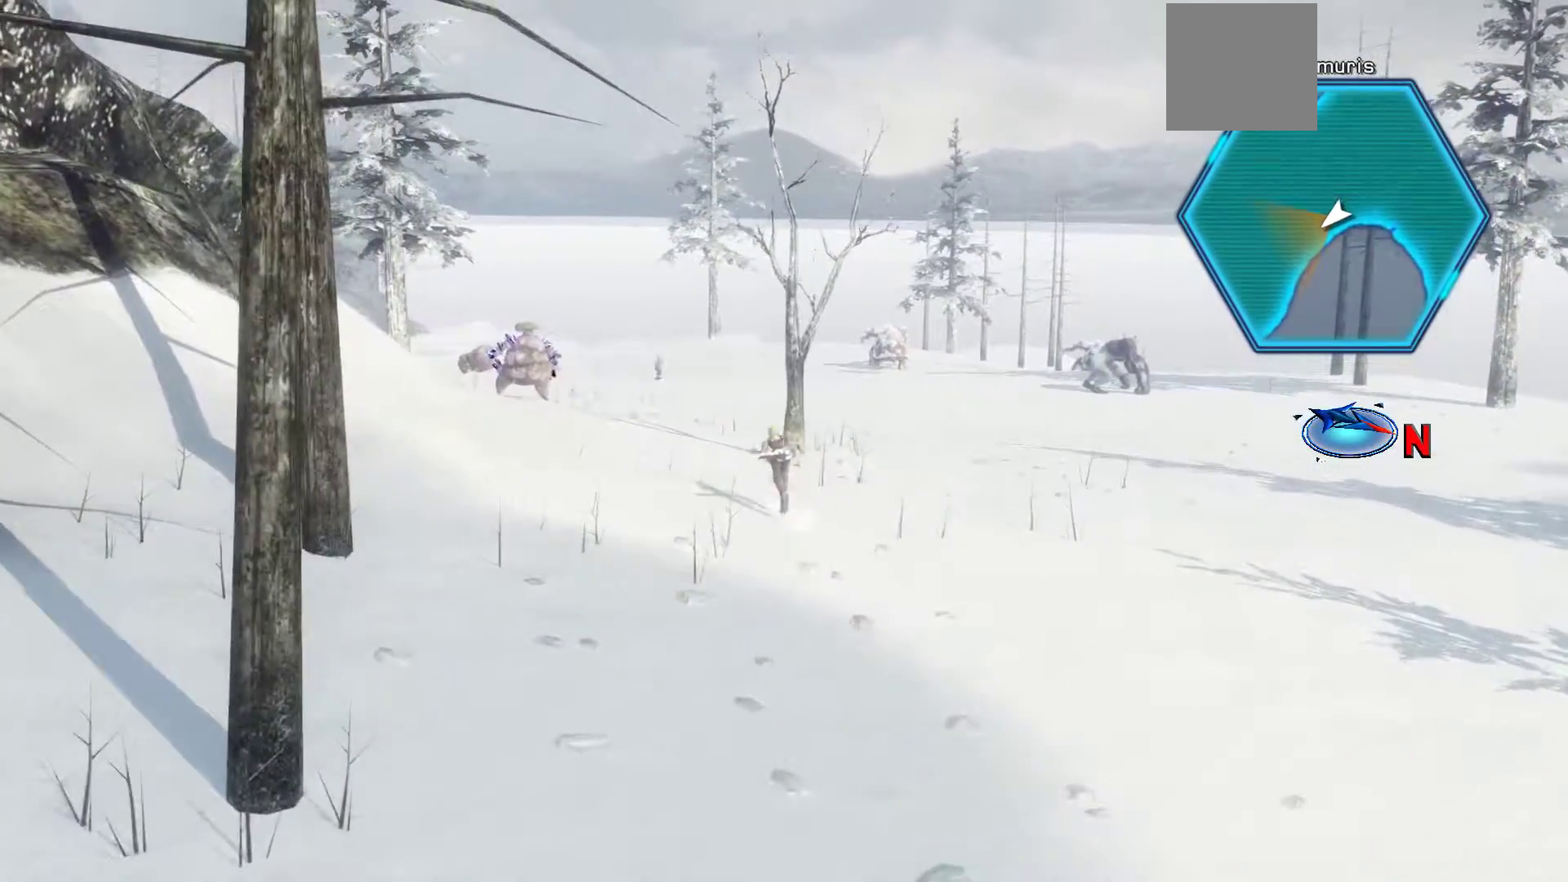
{"buttons": ["X"], "left_stick": "up", "right_stick": "center", "events": []}
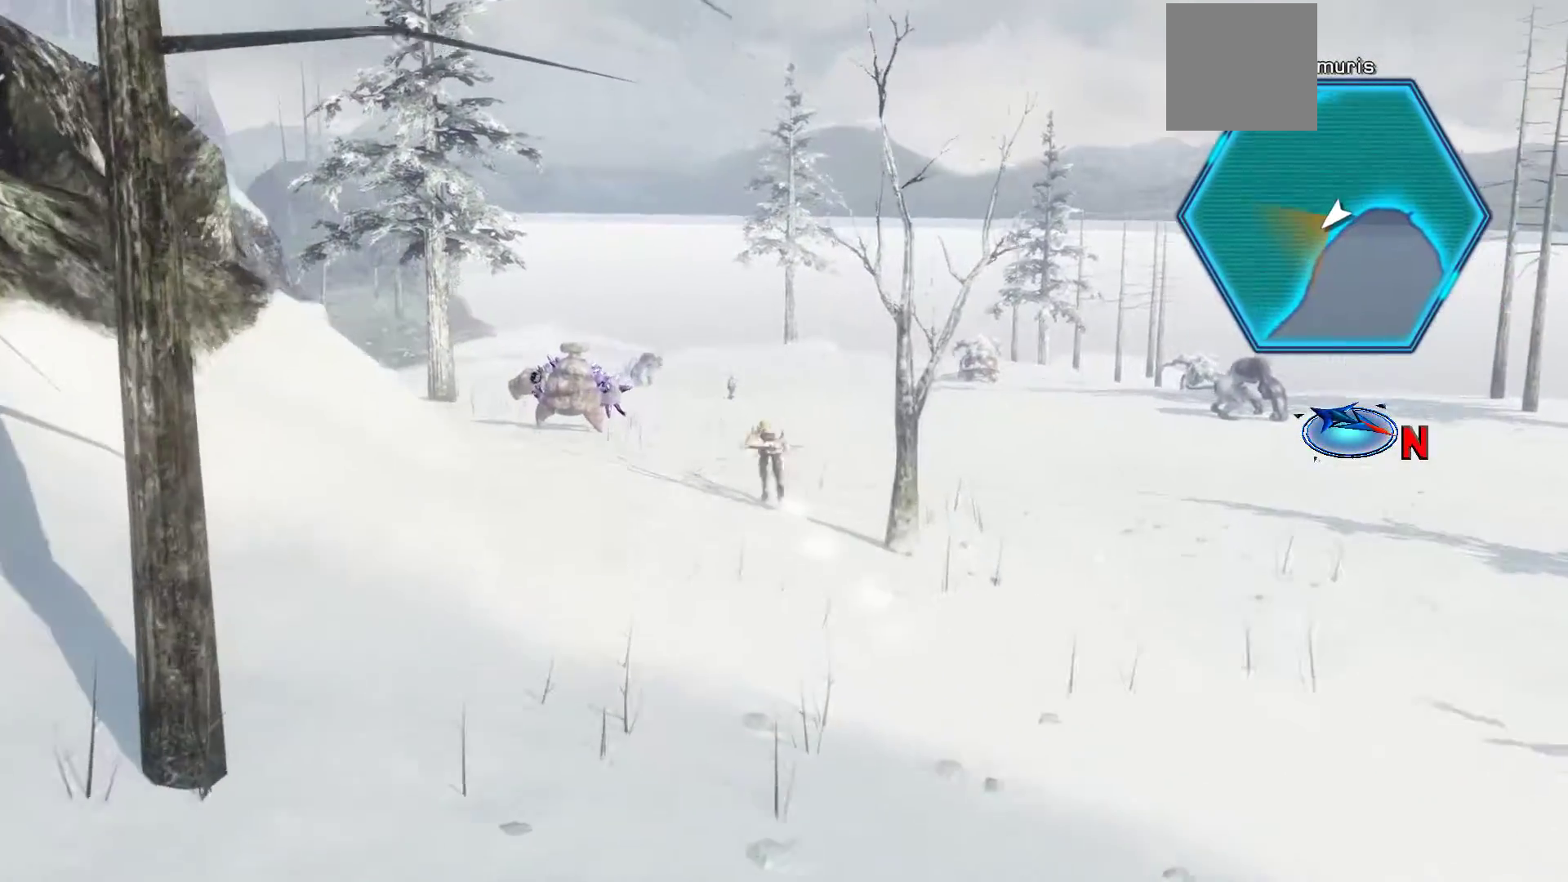
{"buttons": [], "left_stick": "up-left", "right_stick": "center", "events": [[83, "X", "up"], [117, "left_stick", "up-left"]]}
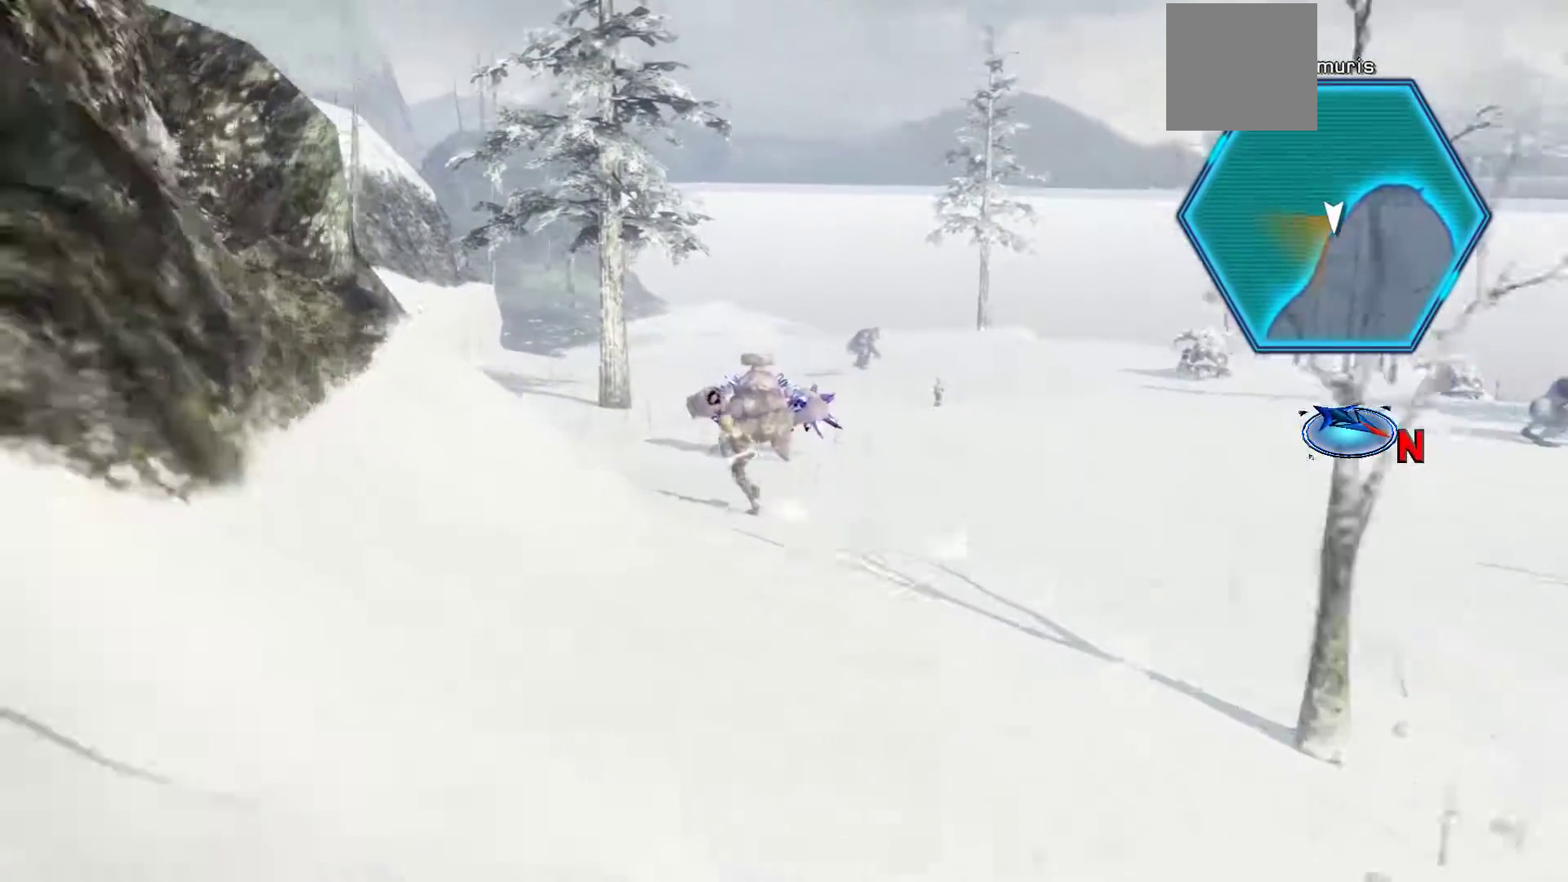
{"buttons": [], "left_stick": "up-left", "right_stick": "center", "events": [[33, "X", "down"], [283, "X", "up"]]}
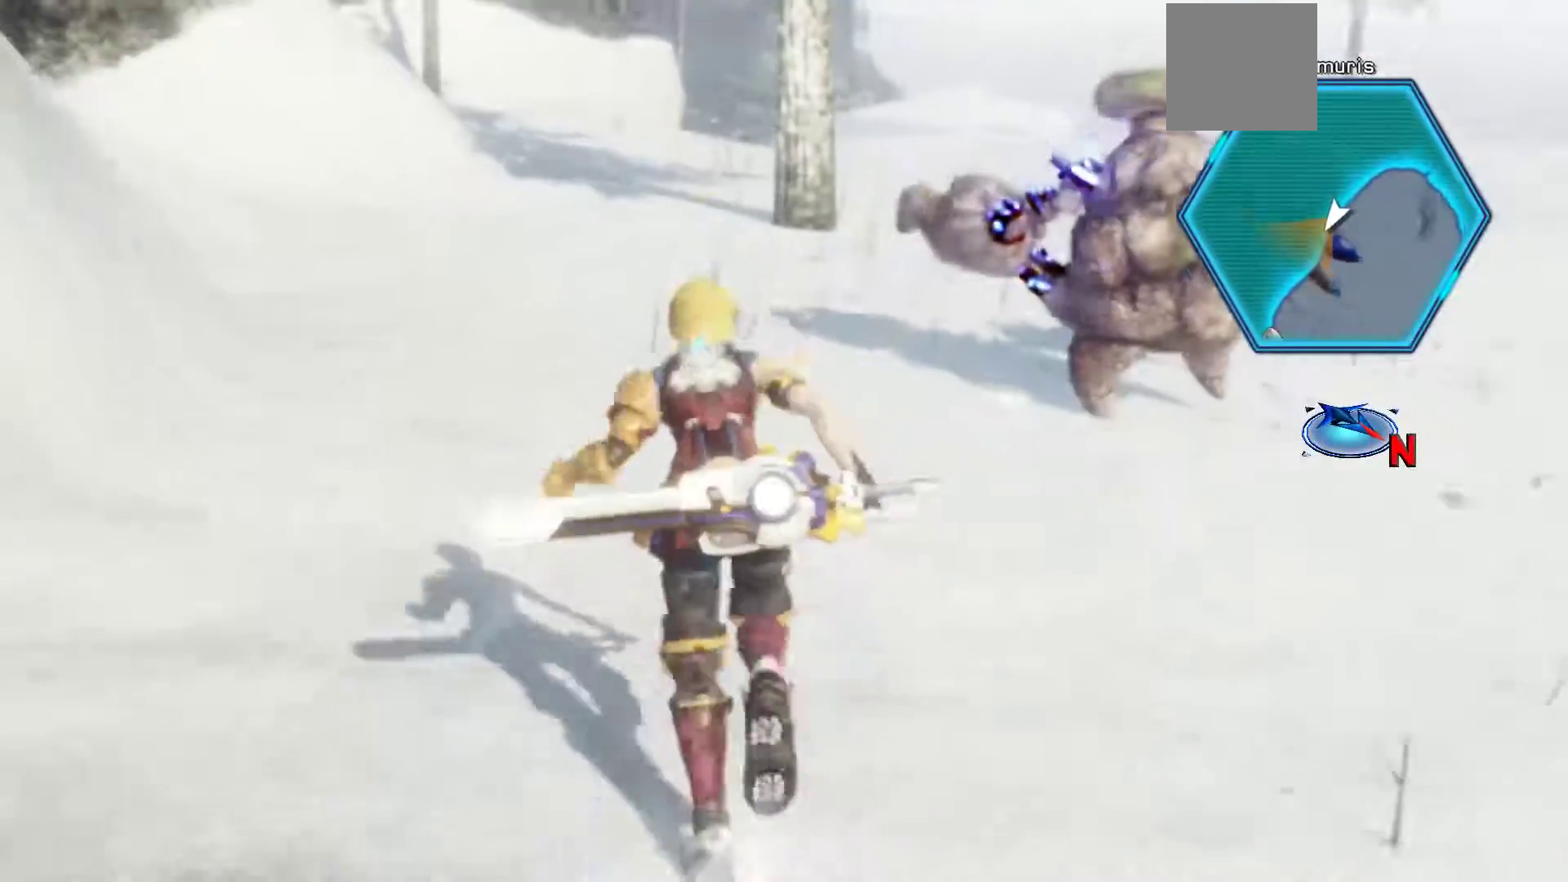
{"buttons": [], "left_stick": "up-left", "right_stick": "center", "events": [[100, "X", "down"], [317, "X", "up"]]}
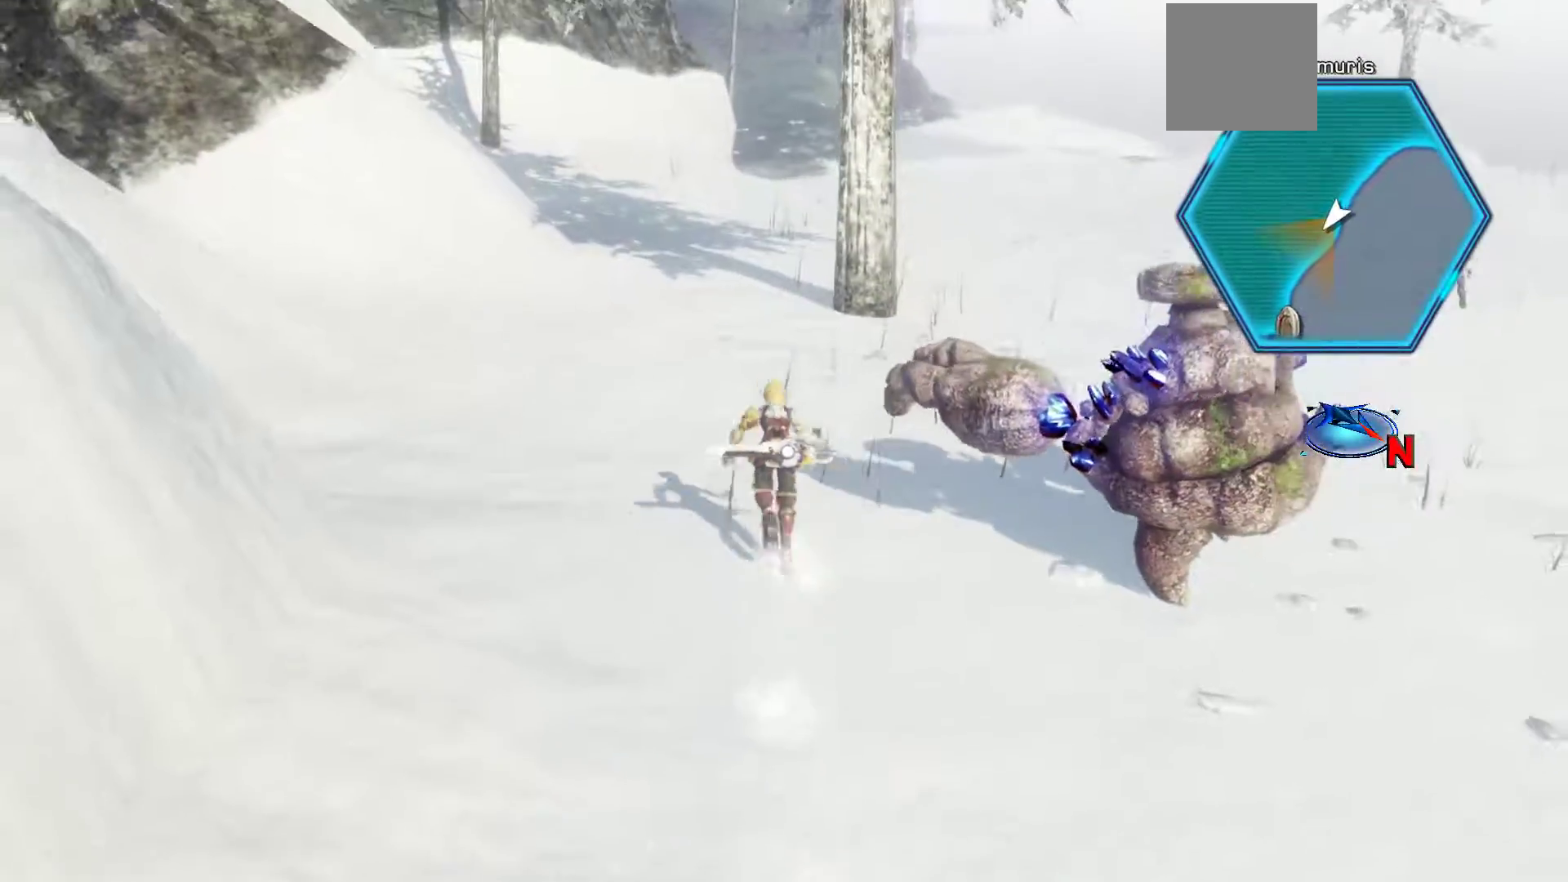
{"buttons": ["X"], "left_stick": "up", "right_stick": "center"}
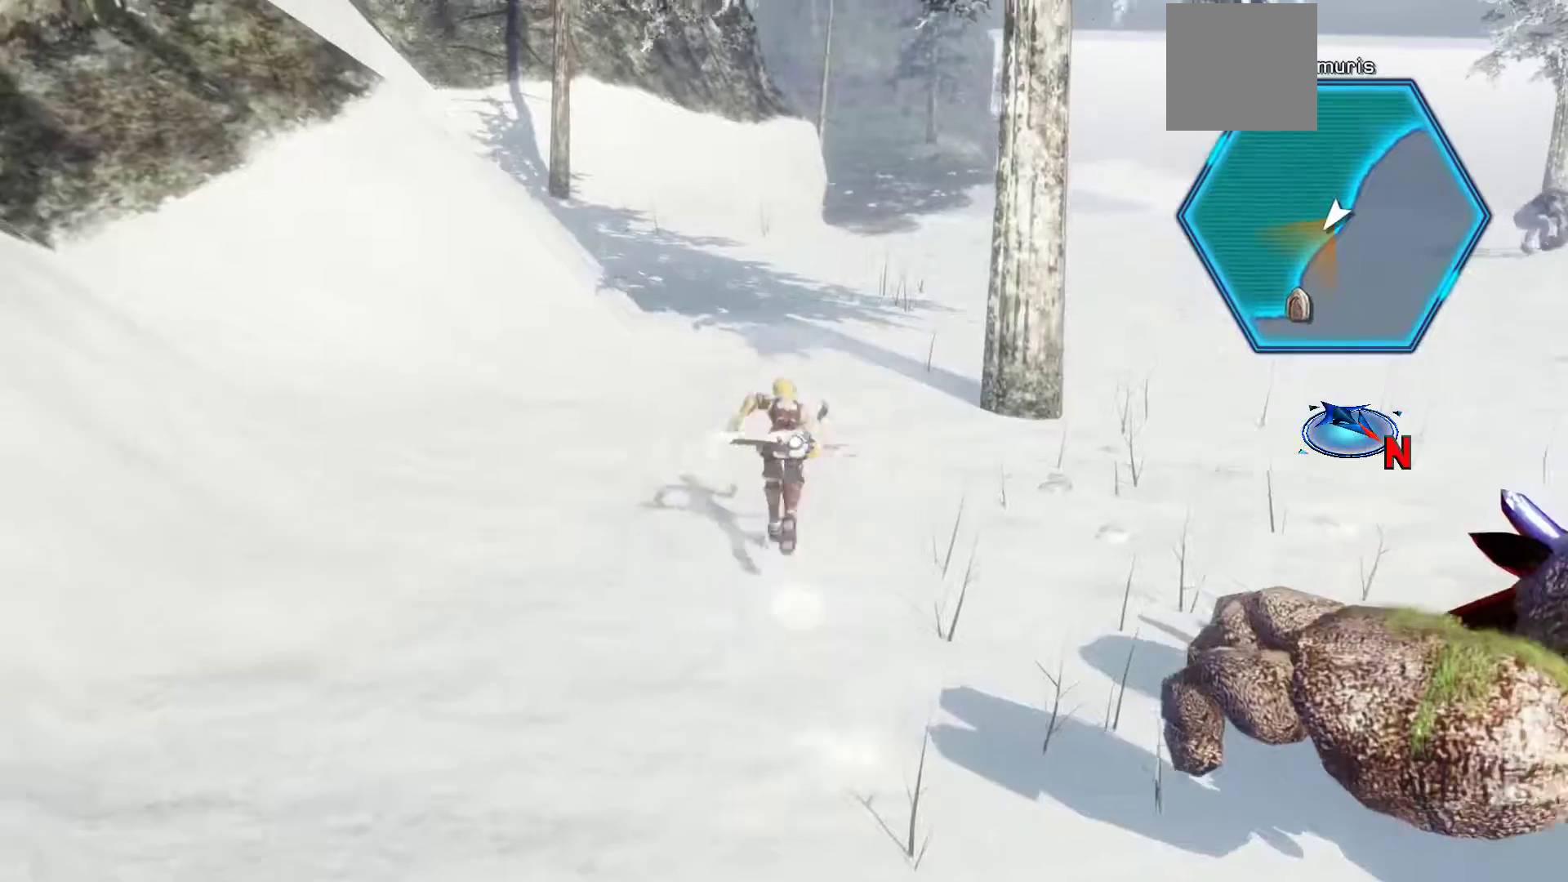
{"buttons": [], "left_stick": "up", "right_stick": "center", "events": [[133, "X", "up"]]}
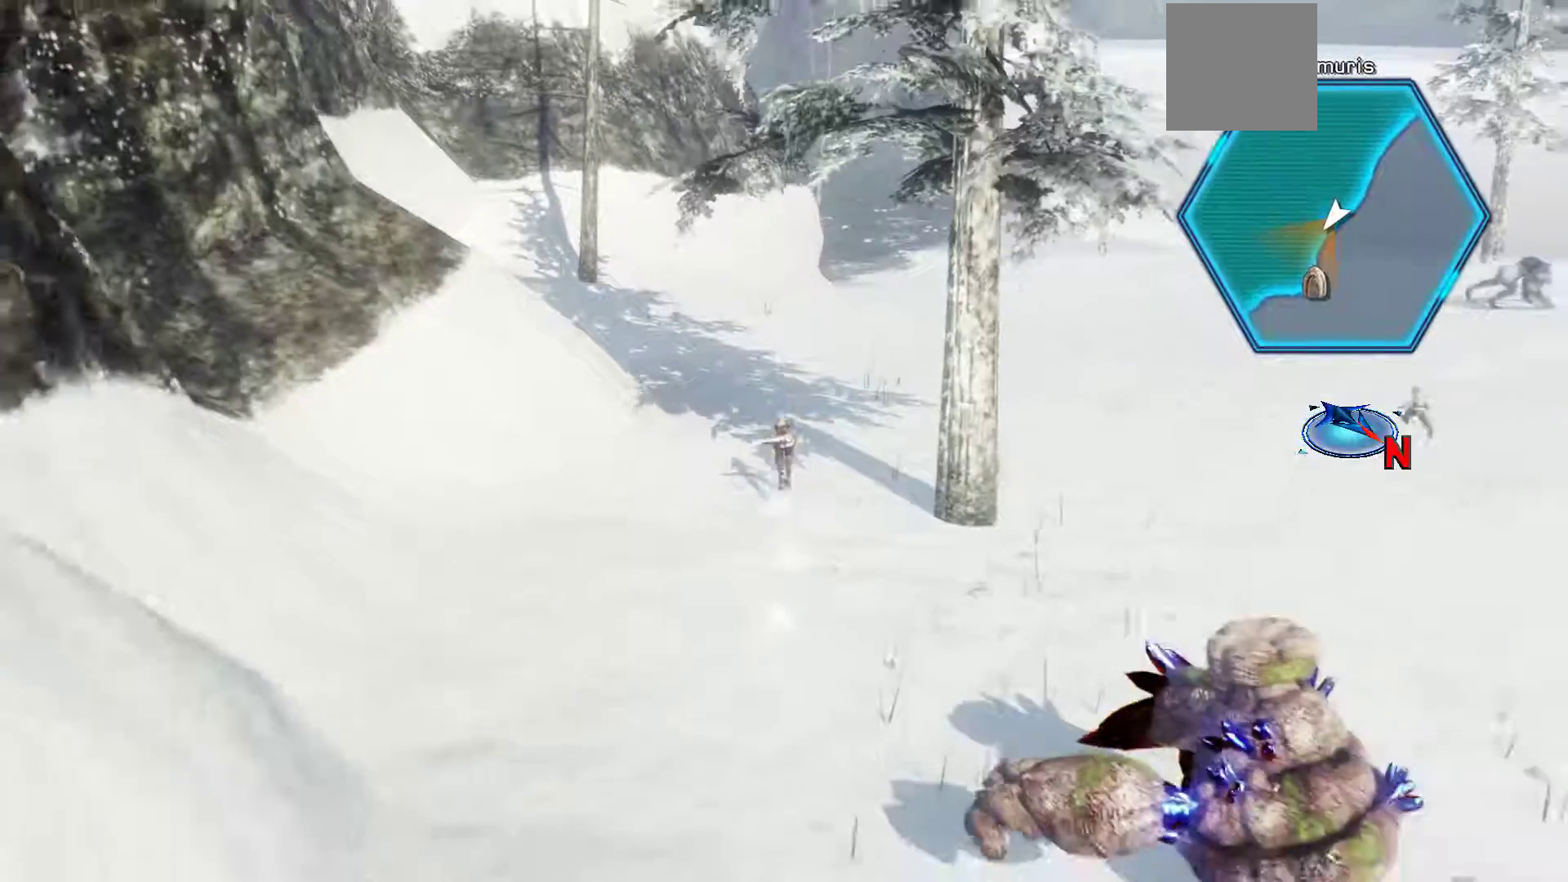
{"buttons": ["X"], "left_stick": "up", "right_stick": "center", "events": [[300, "X", "down"]]}
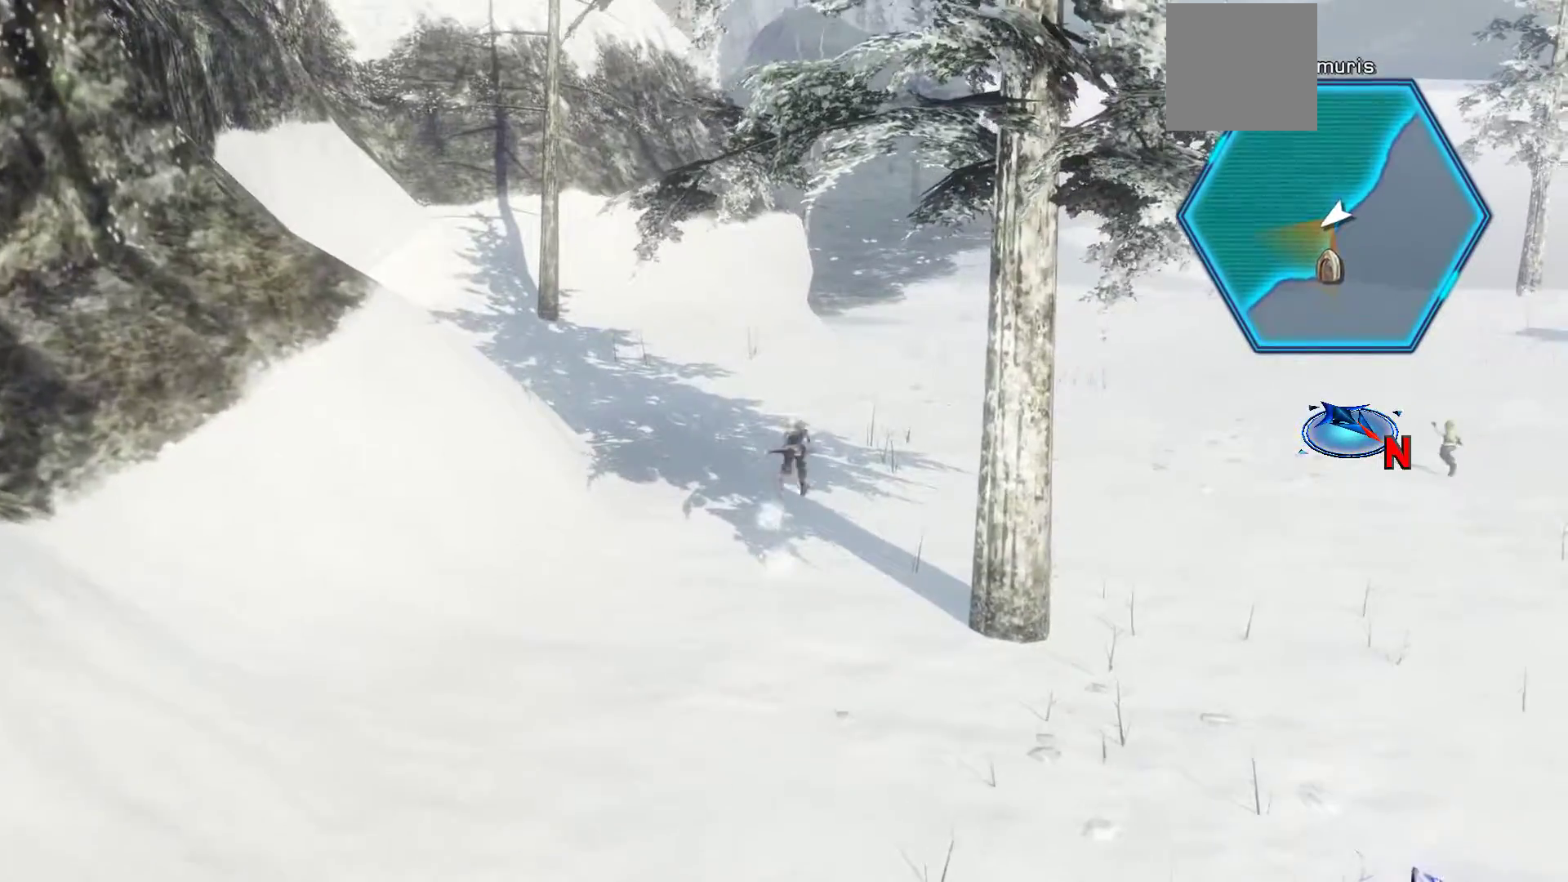
{"buttons": [], "left_stick": "up", "right_stick": "center", "events": [[33, "X", "up"], [267, "X", "down"], [467, "X", "up"]]}
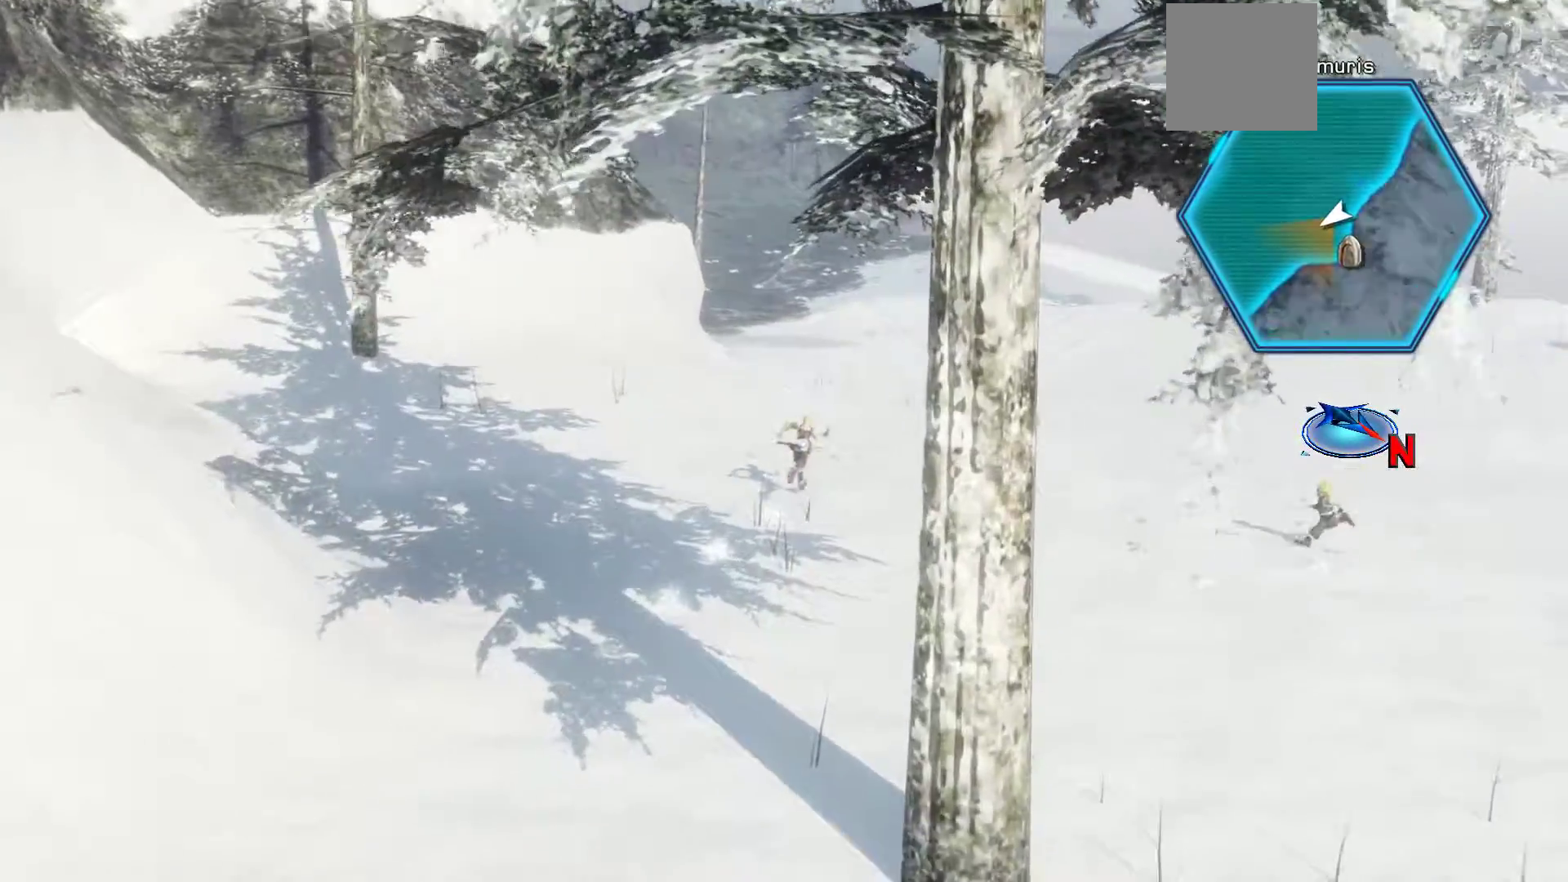
{"buttons": ["X"], "left_stick": "up", "right_stick": "center", "events": [[367, "X", "down"]]}
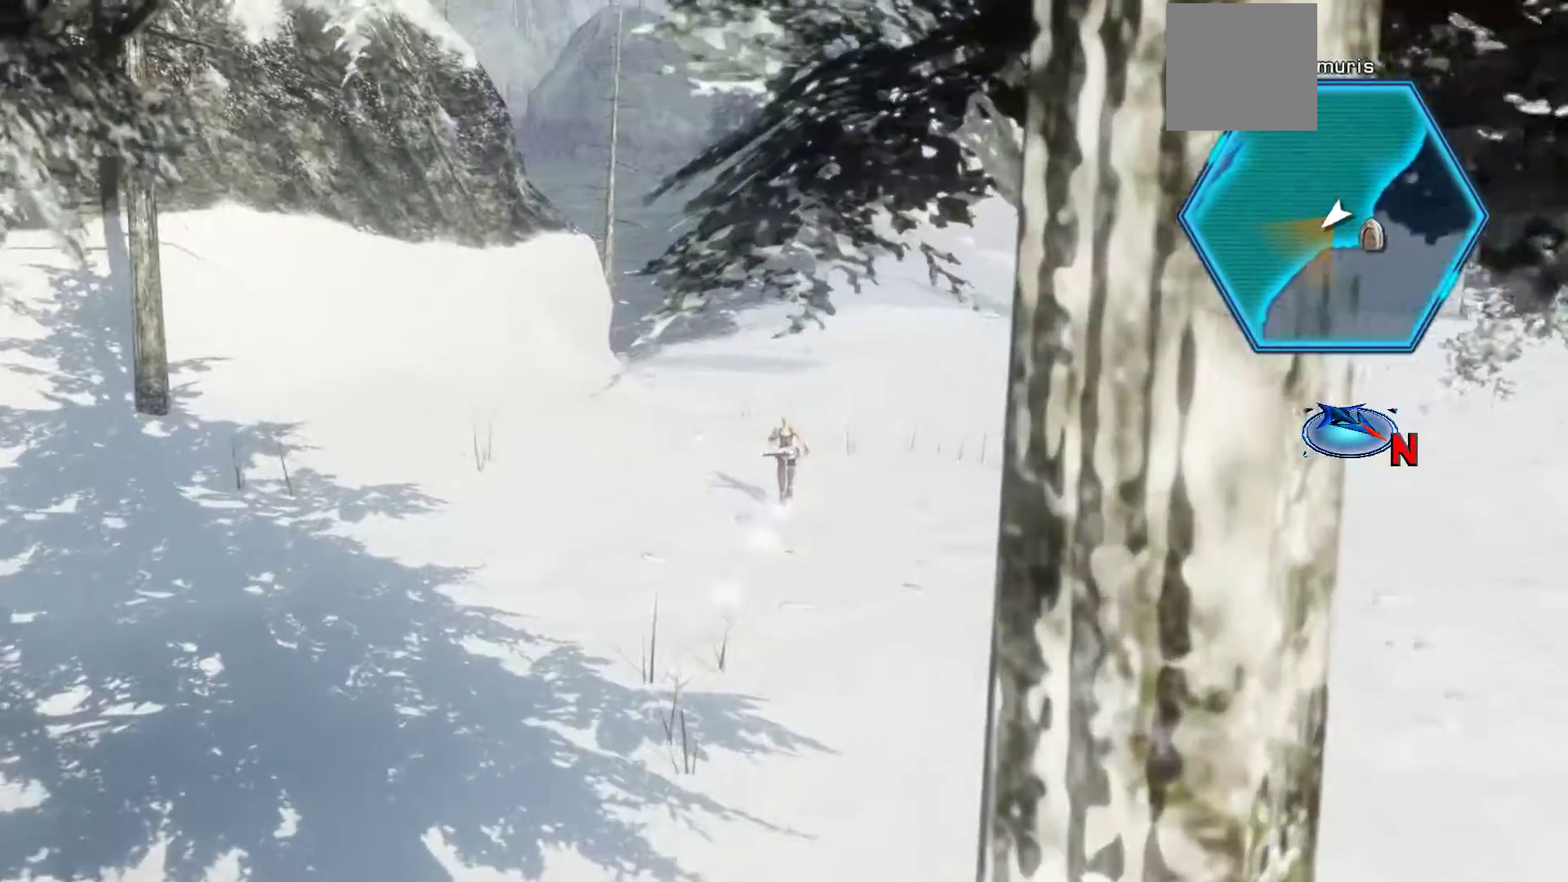
{"buttons": ["X"], "left_stick": "up", "right_stick": "center", "events": [[150, "X", "up"], [267, "X", "down"]]}
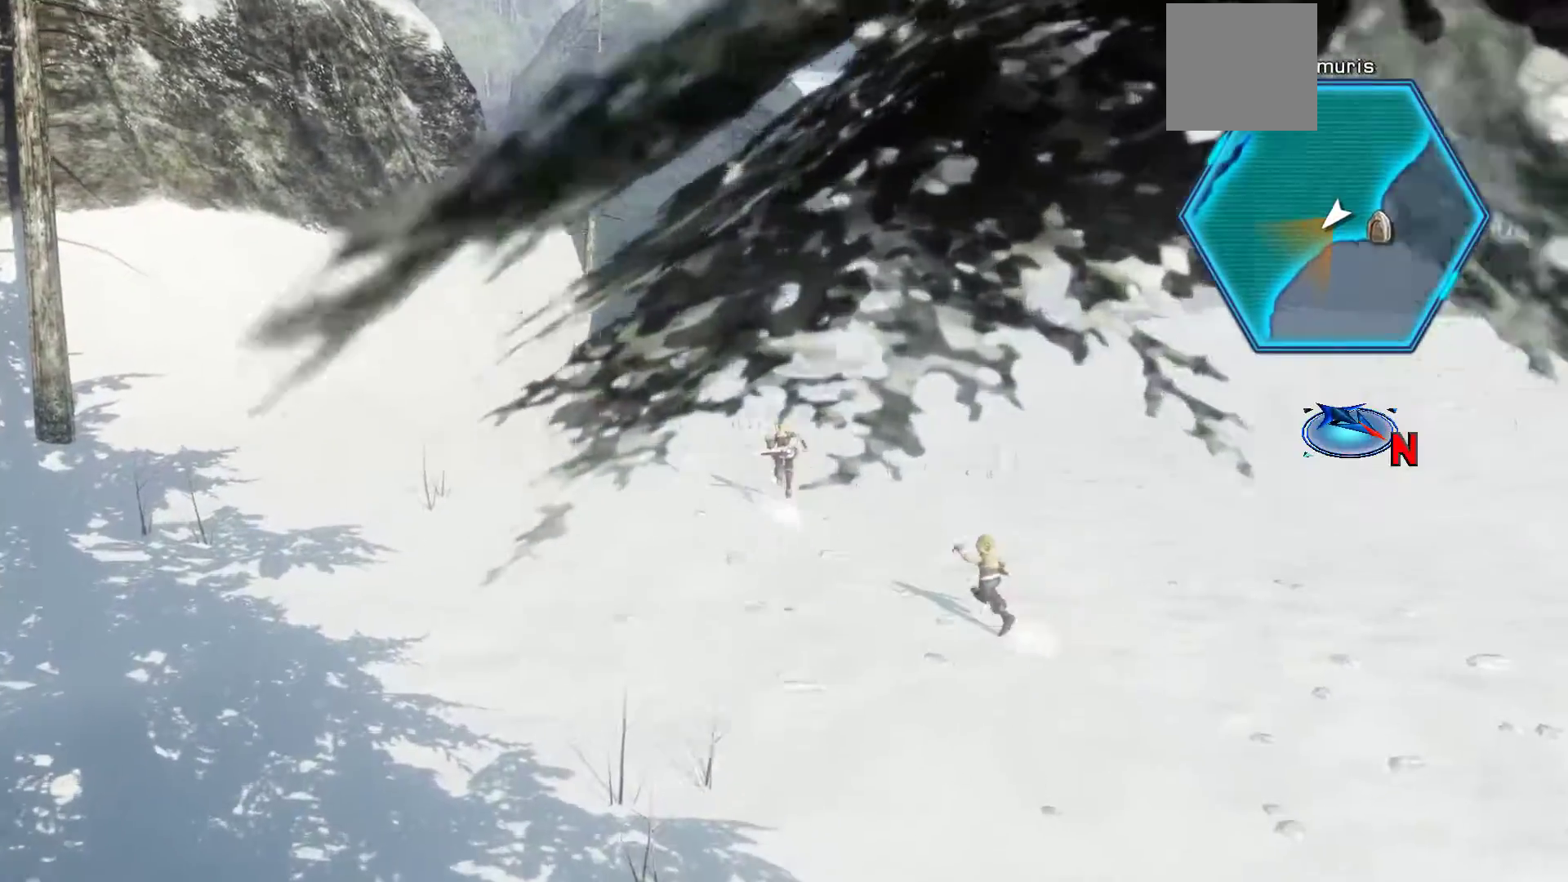
{"buttons": ["X"], "left_stick": "up", "right_stick": "center", "events": []}
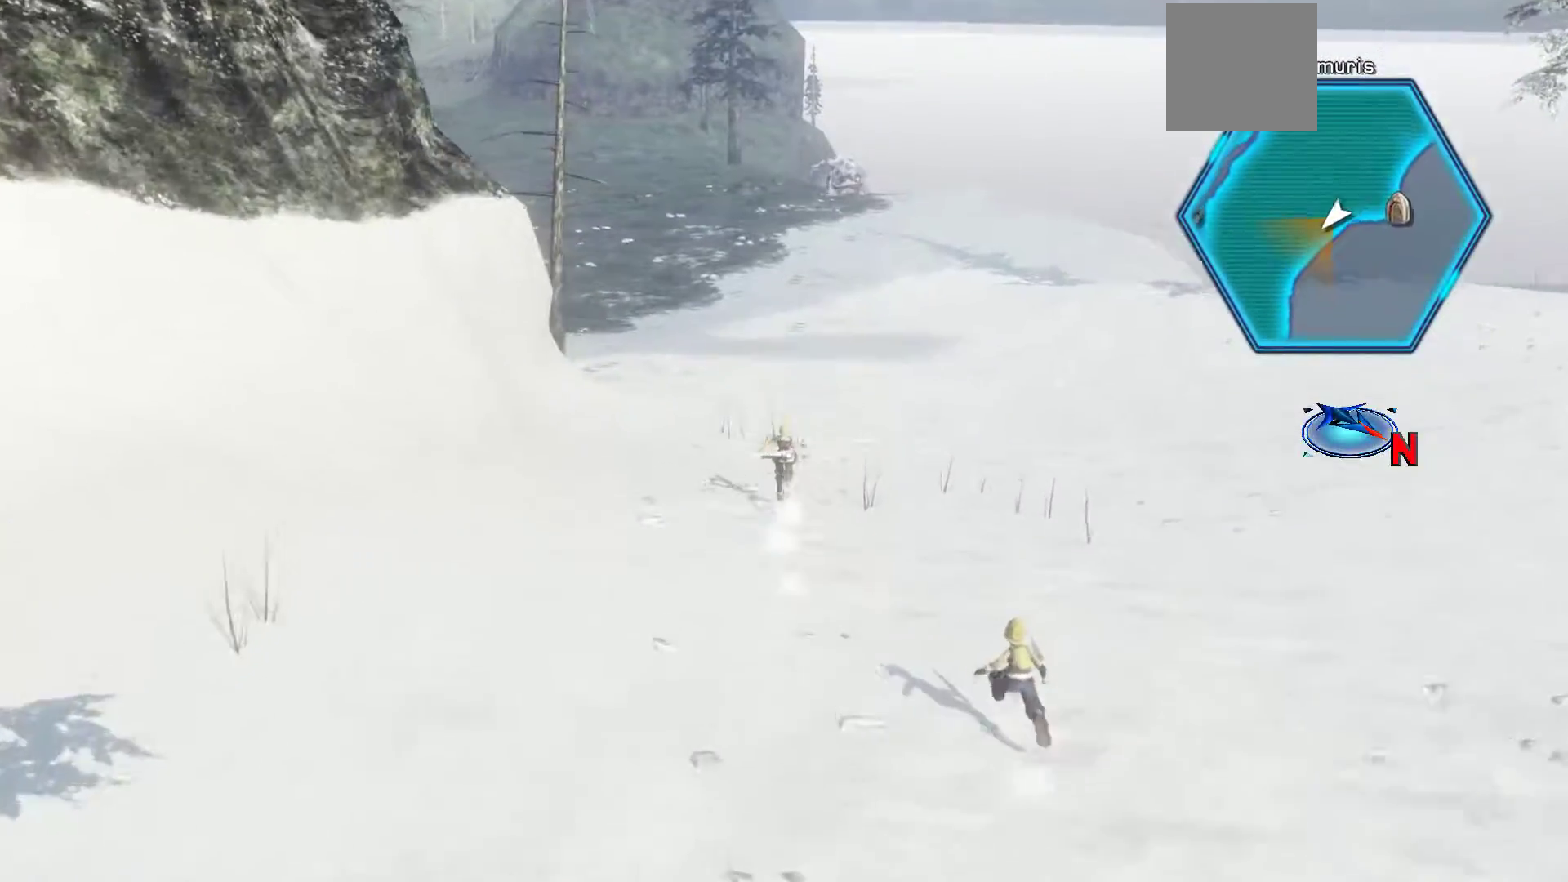
{"buttons": [], "left_stick": "up", "right_stick": "center", "events": [[17, "X", "up"]]}
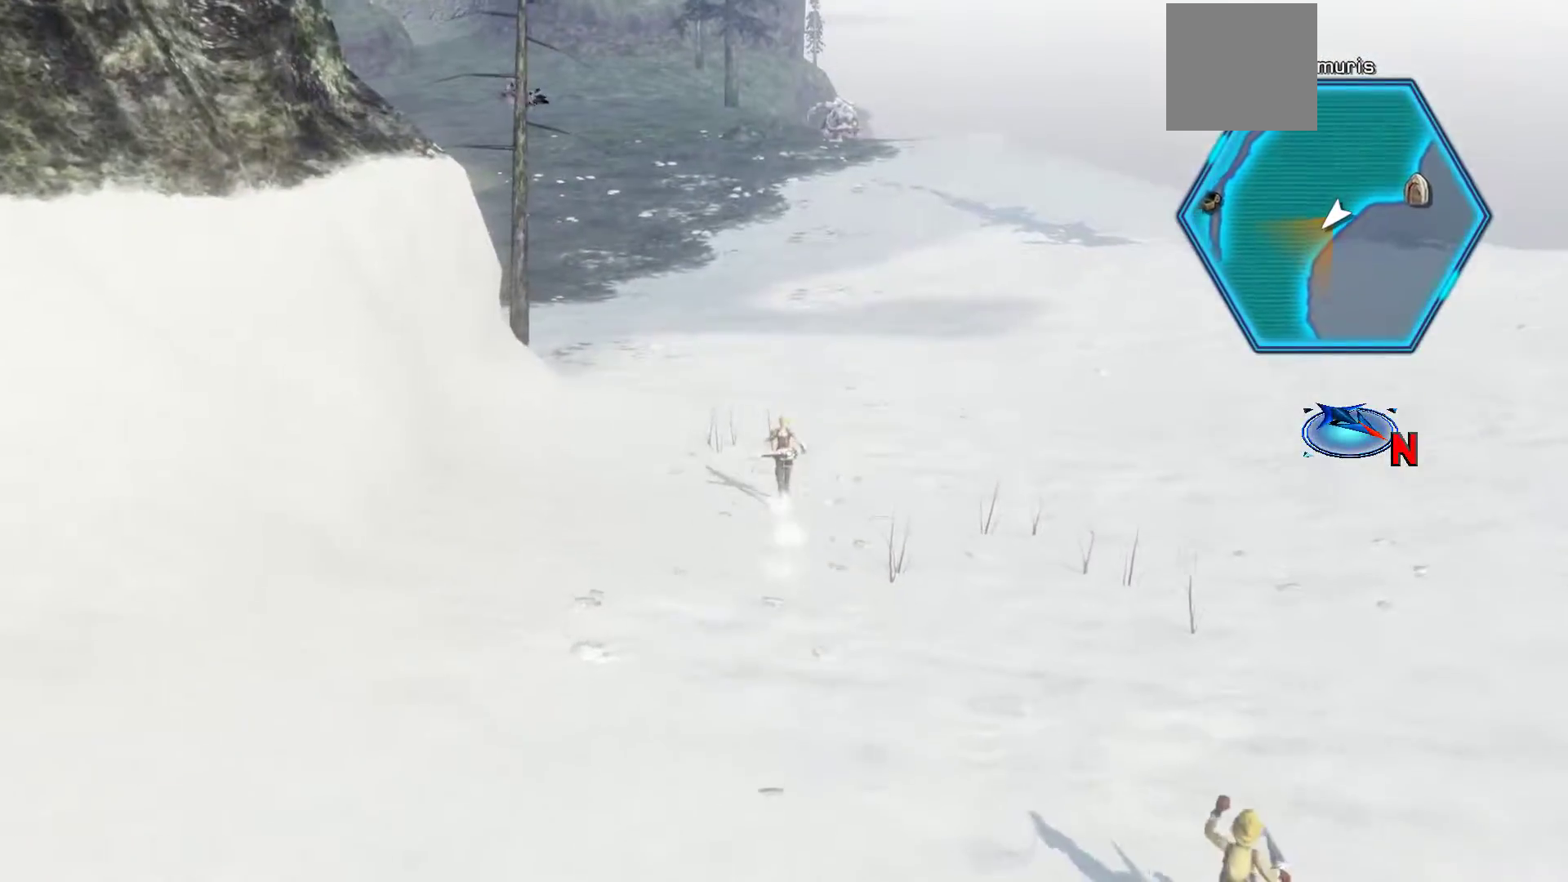
{"buttons": ["X"], "left_stick": "up", "right_stick": "center", "events": [[50, "X", "down"]]}
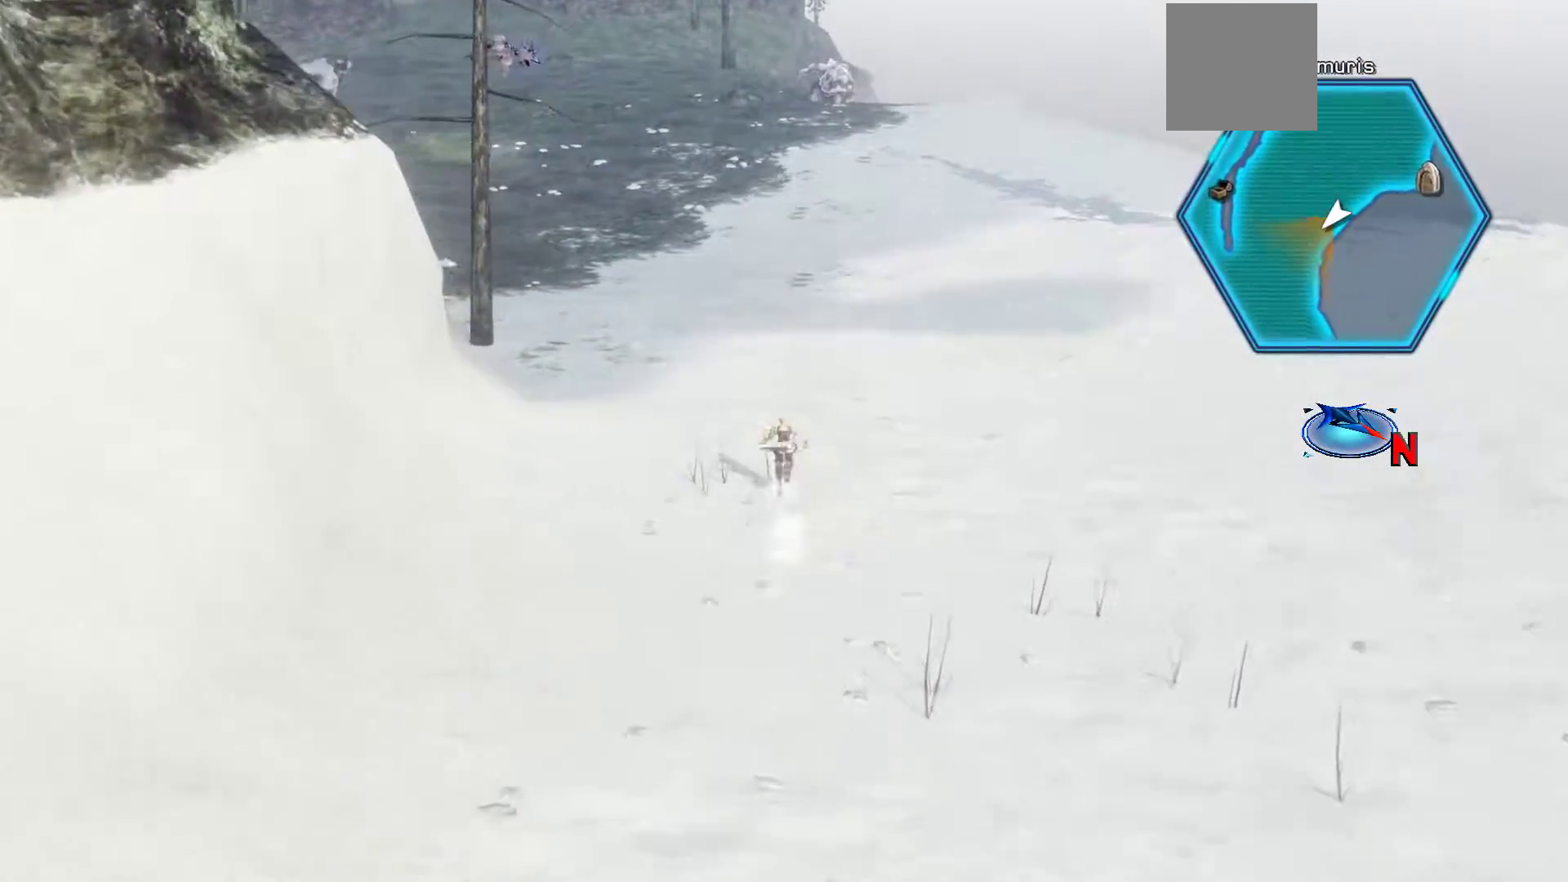
{"buttons": [], "left_stick": "up", "right_stick": "center", "events": [[100, "X", "up"]]}
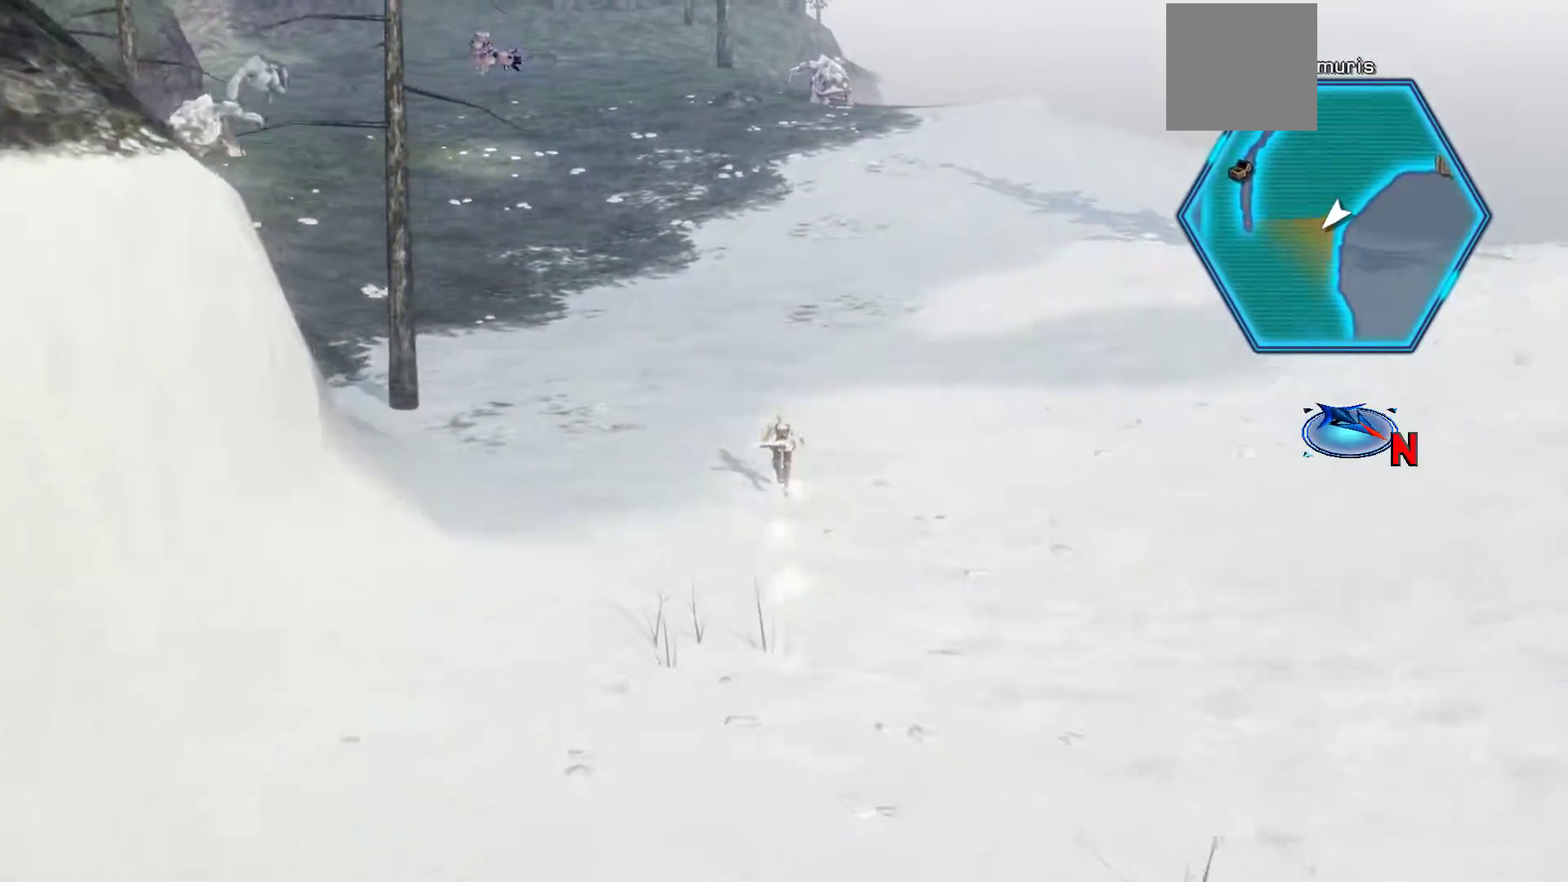
{"buttons": ["X"], "left_stick": "up-left", "right_stick": "center", "events": [[433, "X", "down"], [467, "left_stick", "up-left"]]}
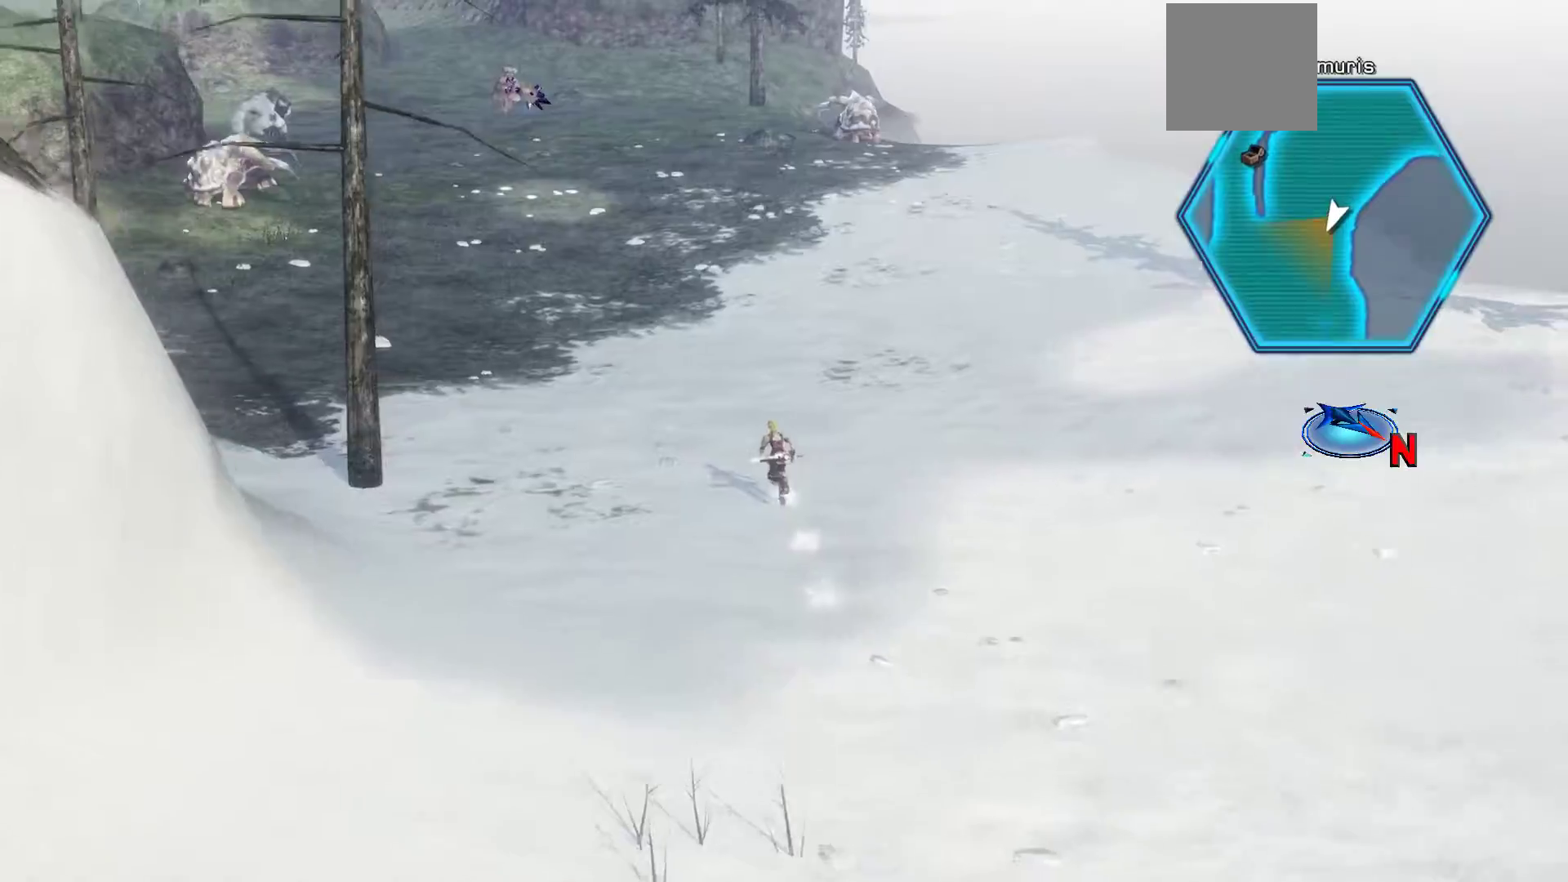
{"buttons": ["X"], "left_stick": "up-left", "right_stick": "center", "events": []}
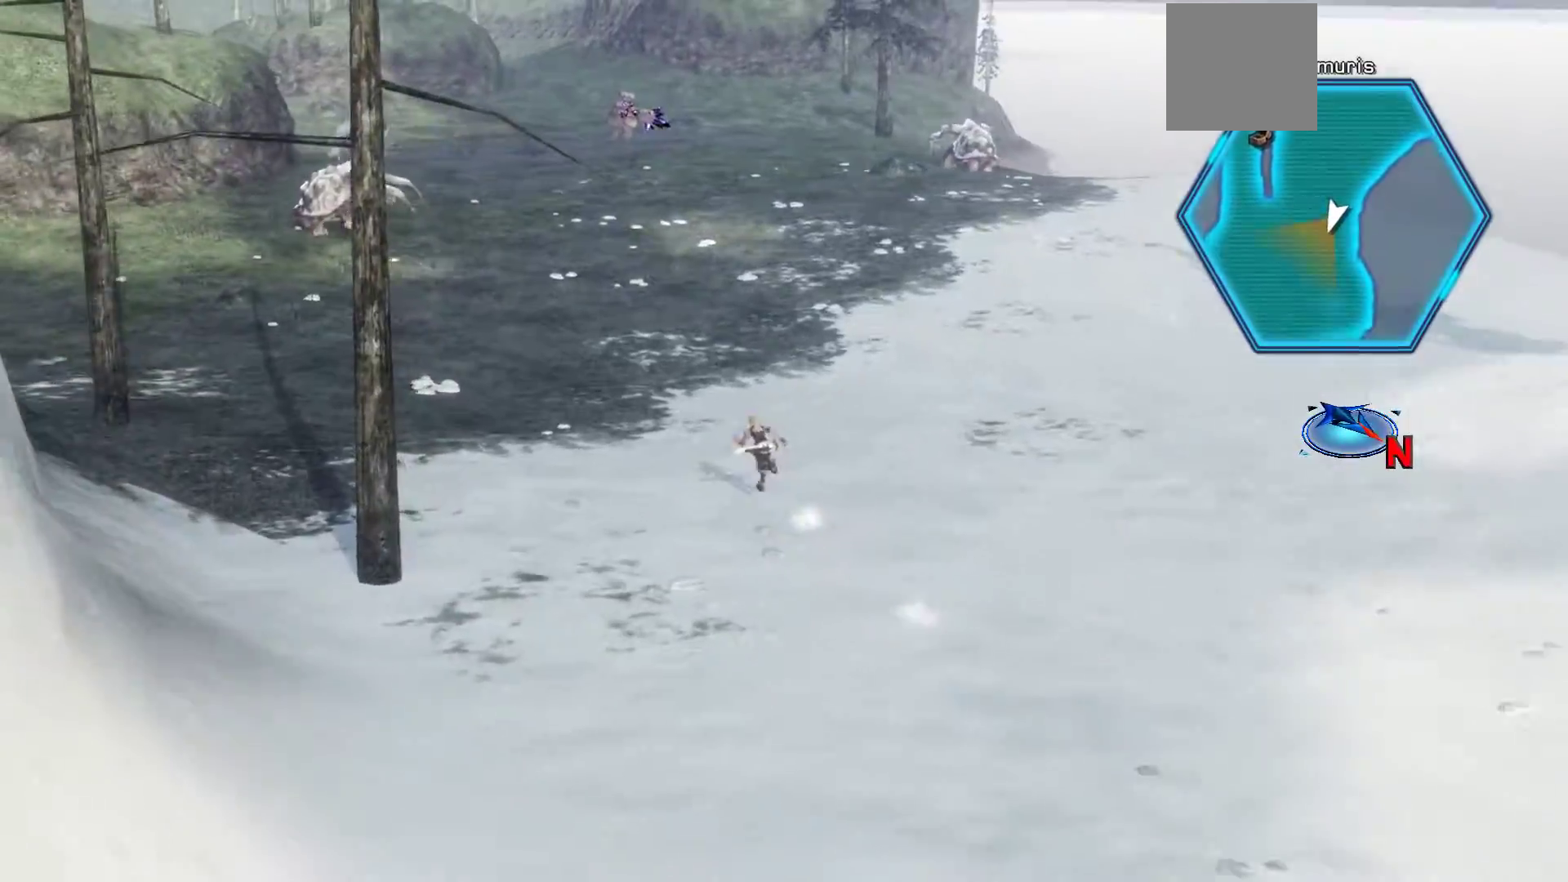
{"buttons": [], "left_stick": "up-left", "right_stick": "up", "events": [[67, "X", "up"], [367, "right_stick", "up"]]}
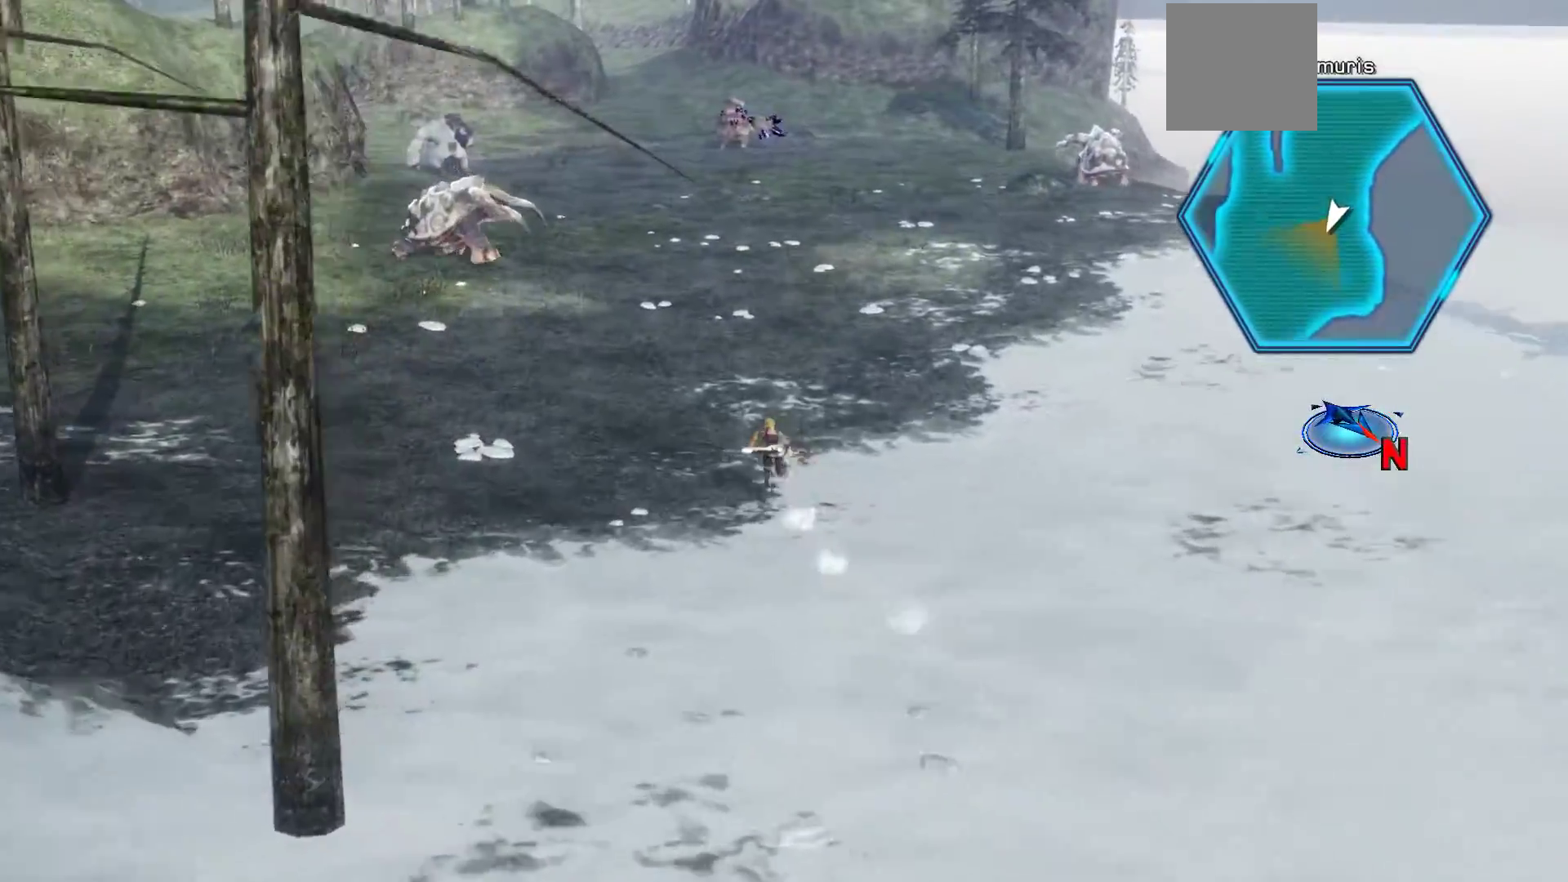
{"buttons": [], "left_stick": "up-left", "right_stick": "up", "events": []}
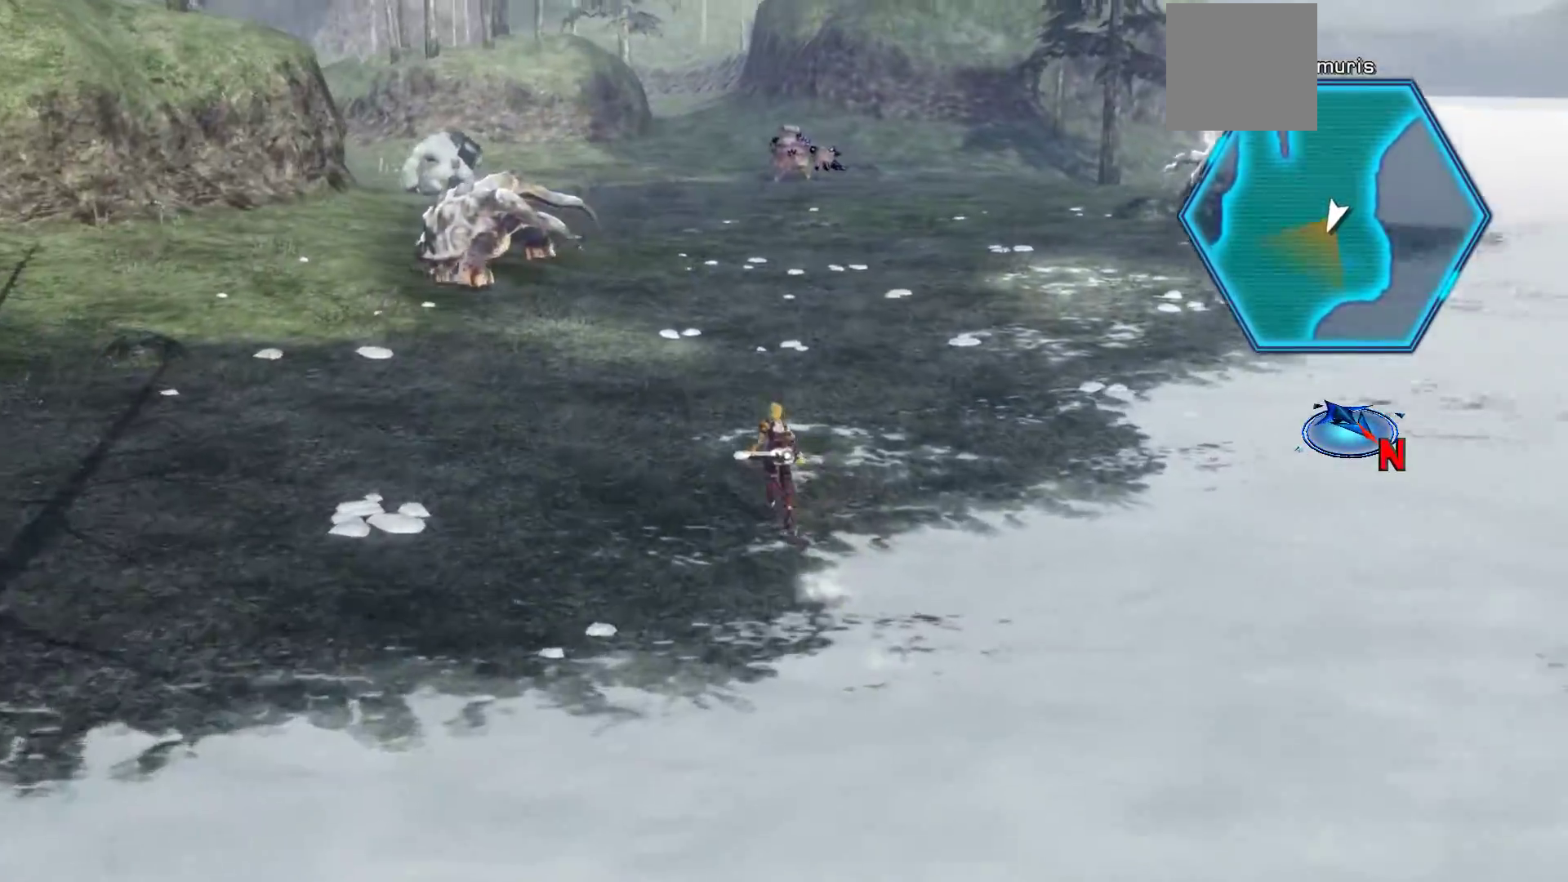
{"buttons": [], "left_stick": "up", "right_stick": "up", "events": [[350, "left_stick", "up"]]}
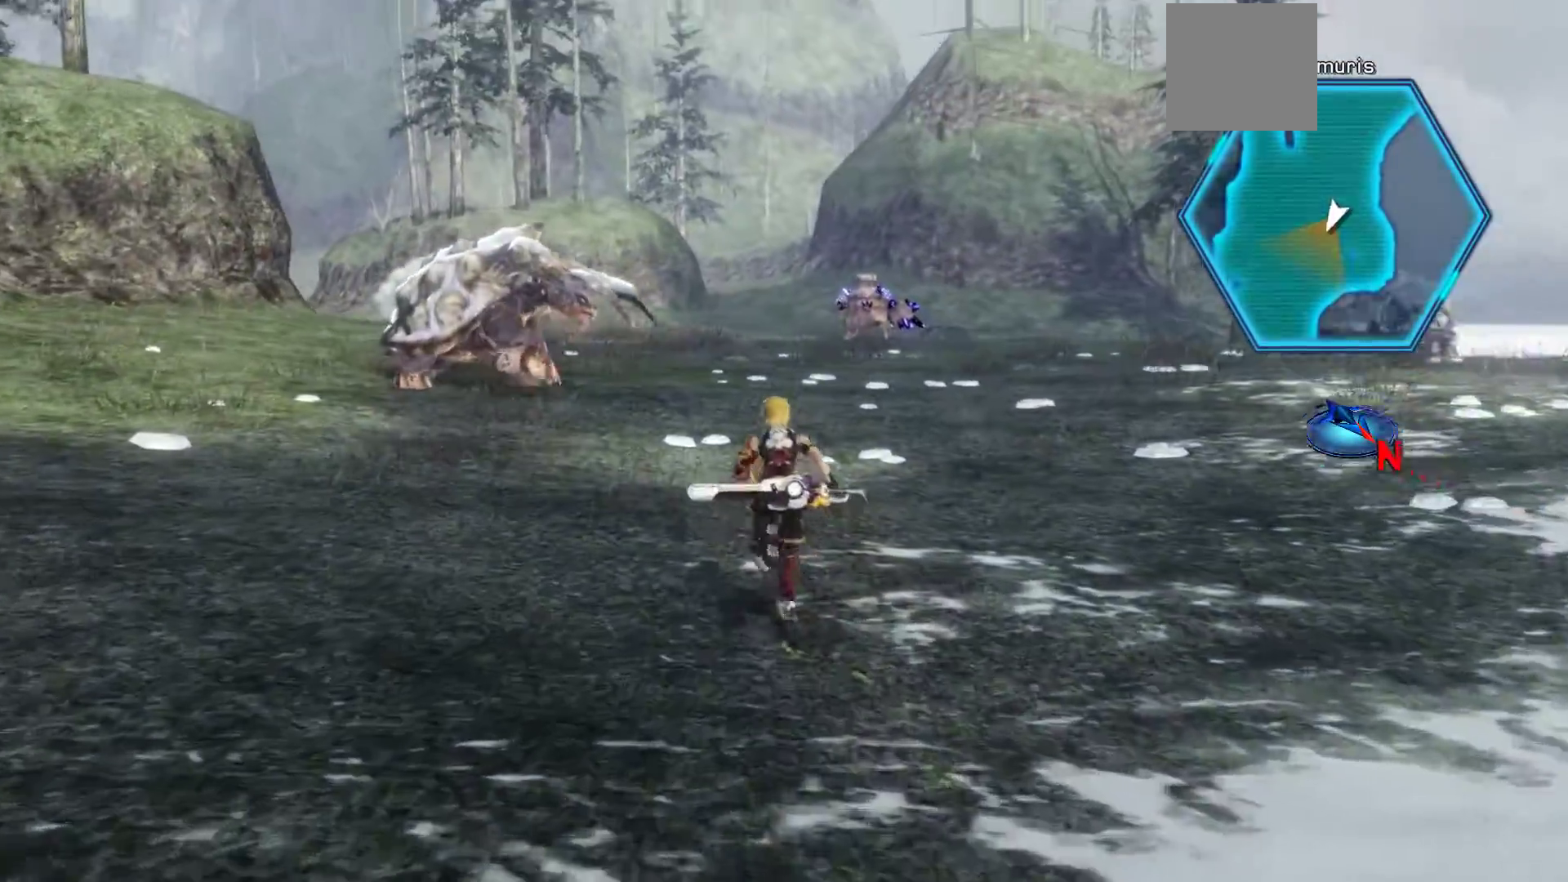
{"buttons": [], "left_stick": "up", "right_stick": "center", "events": [[233, "right_stick", "center"]]}
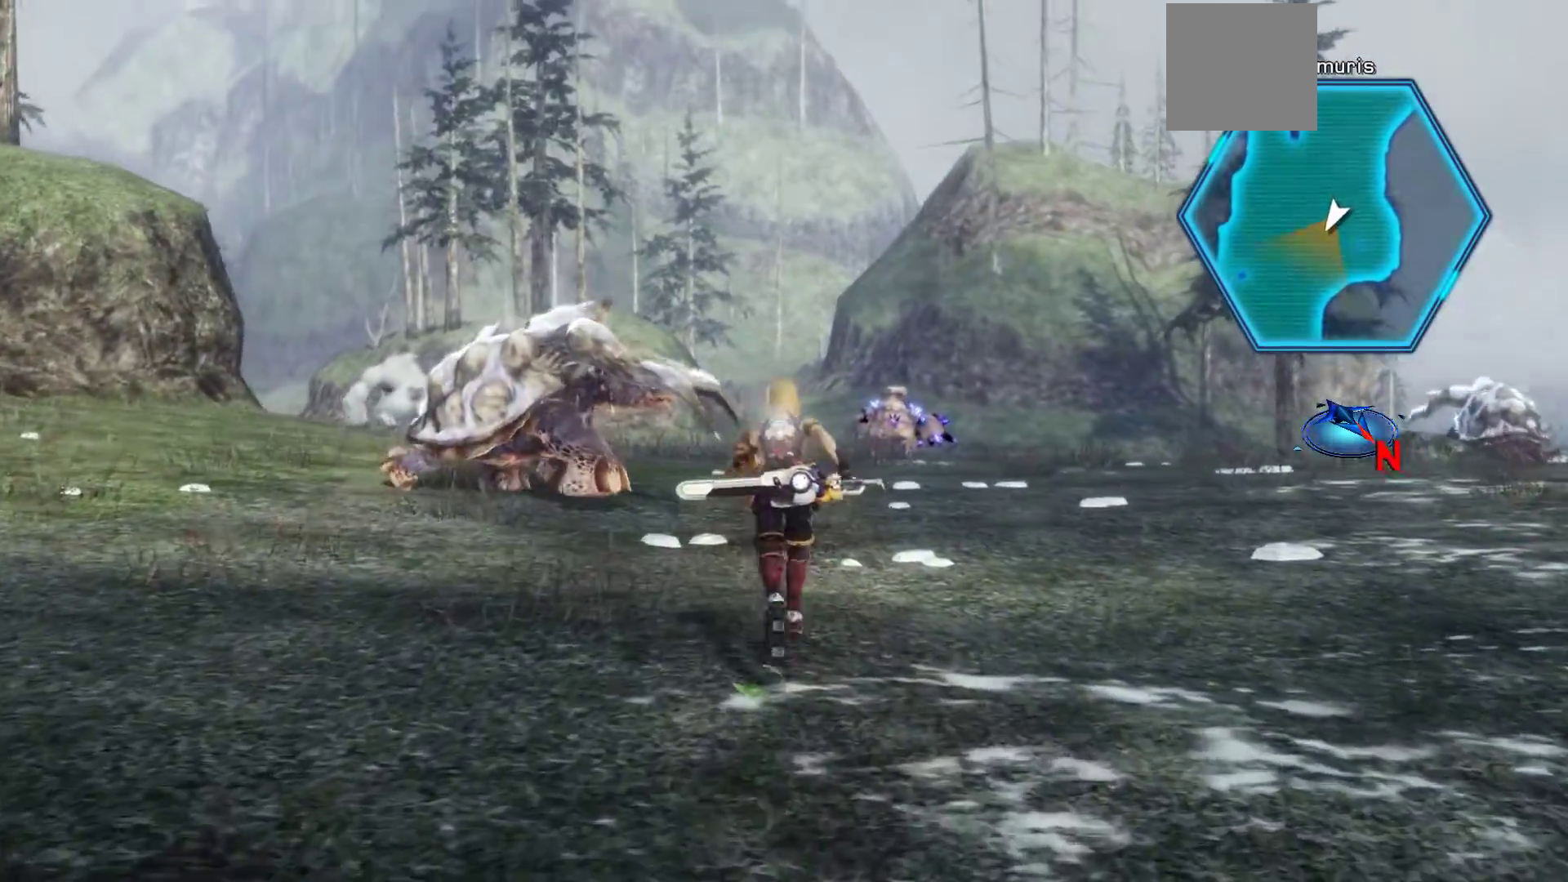
{"buttons": [], "left_stick": "up-left", "right_stick": "center", "events": [[133, "left_stick", "up-left"]]}
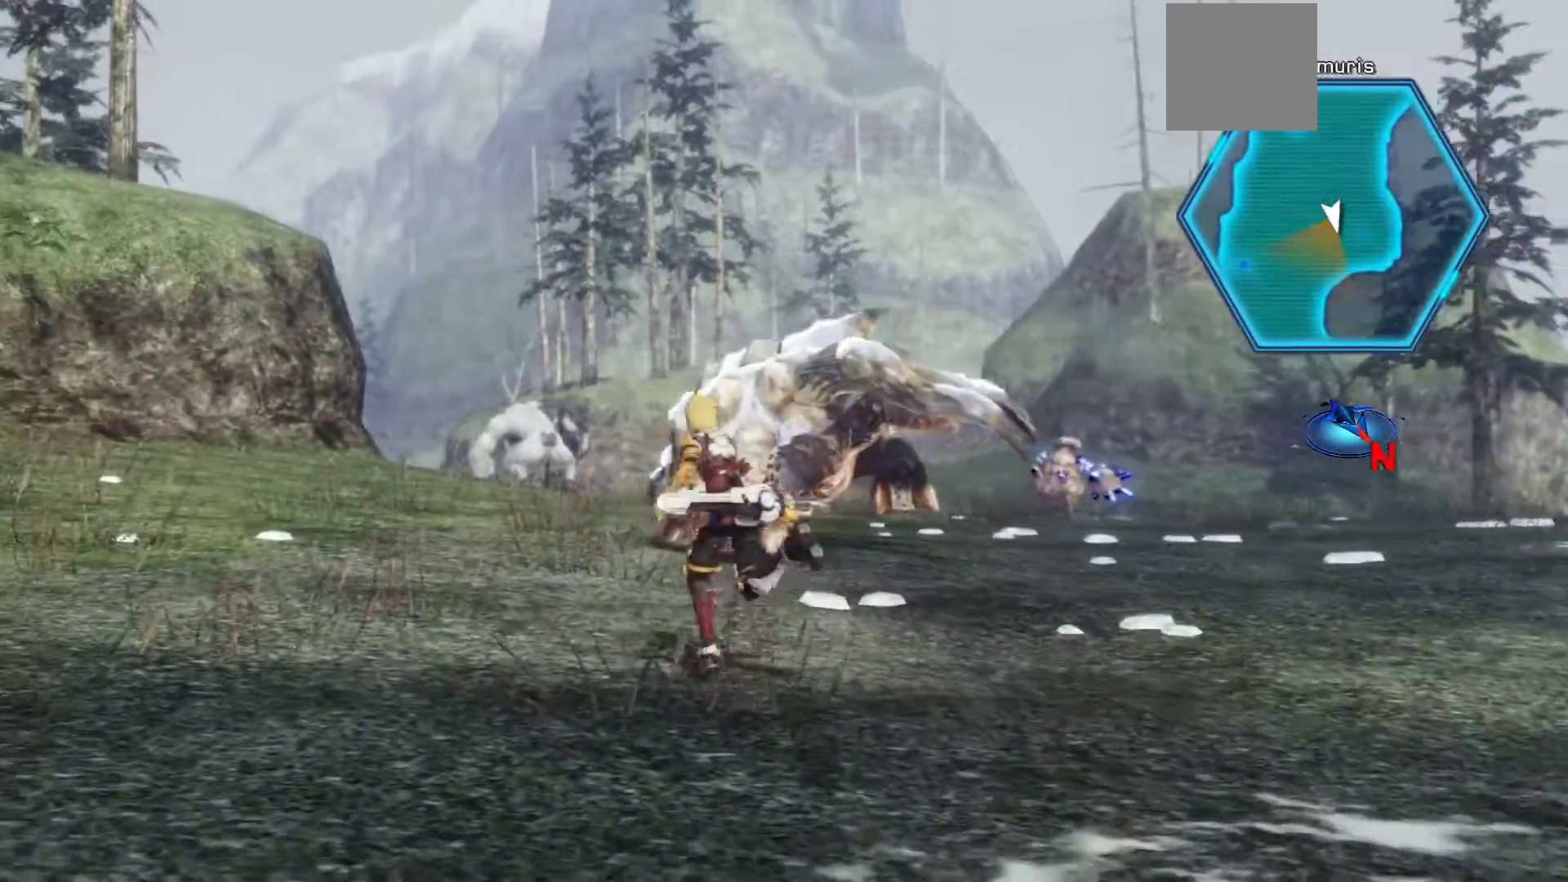
{"buttons": [], "left_stick": "up", "right_stick": "center", "events": [[433, "left_stick", "up"]]}
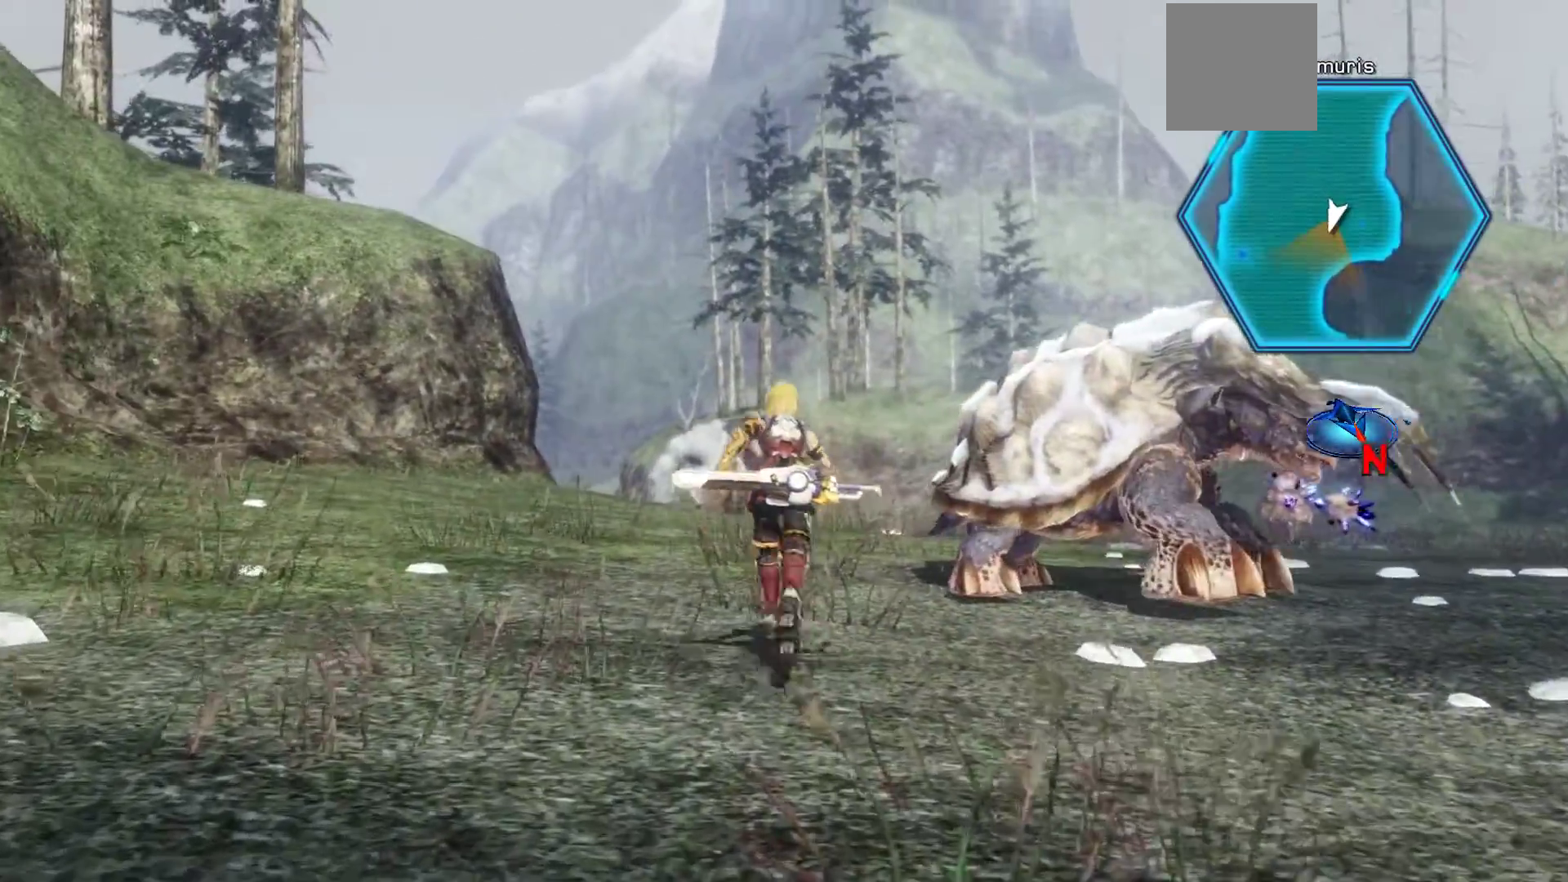
{"buttons": [], "left_stick": "up", "right_stick": "center", "events": []}
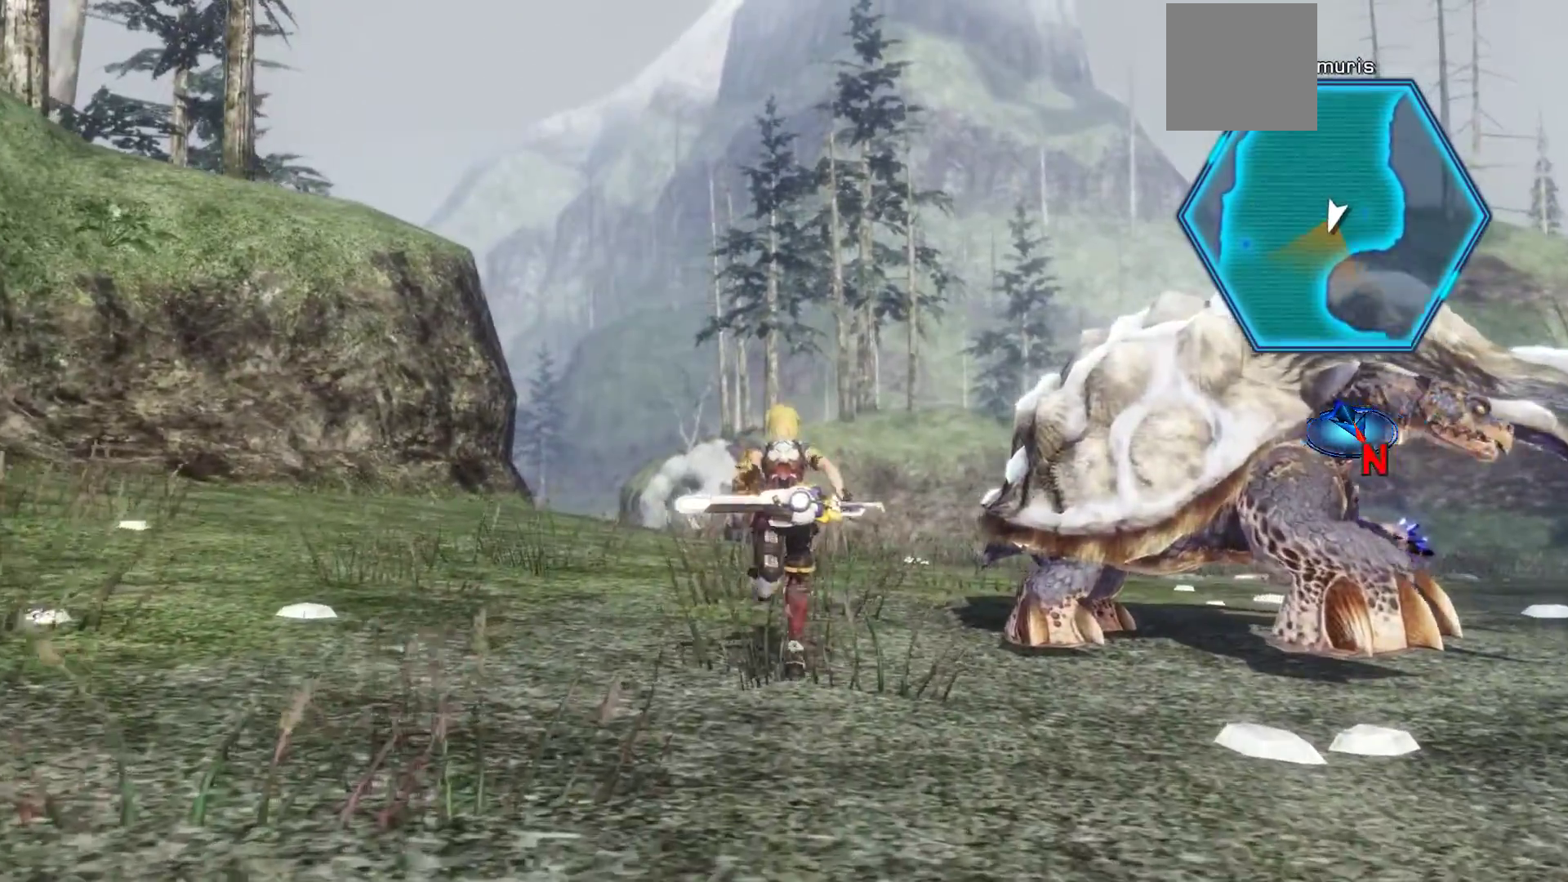
{"buttons": [], "left_stick": "up", "right_stick": "center", "events": []}
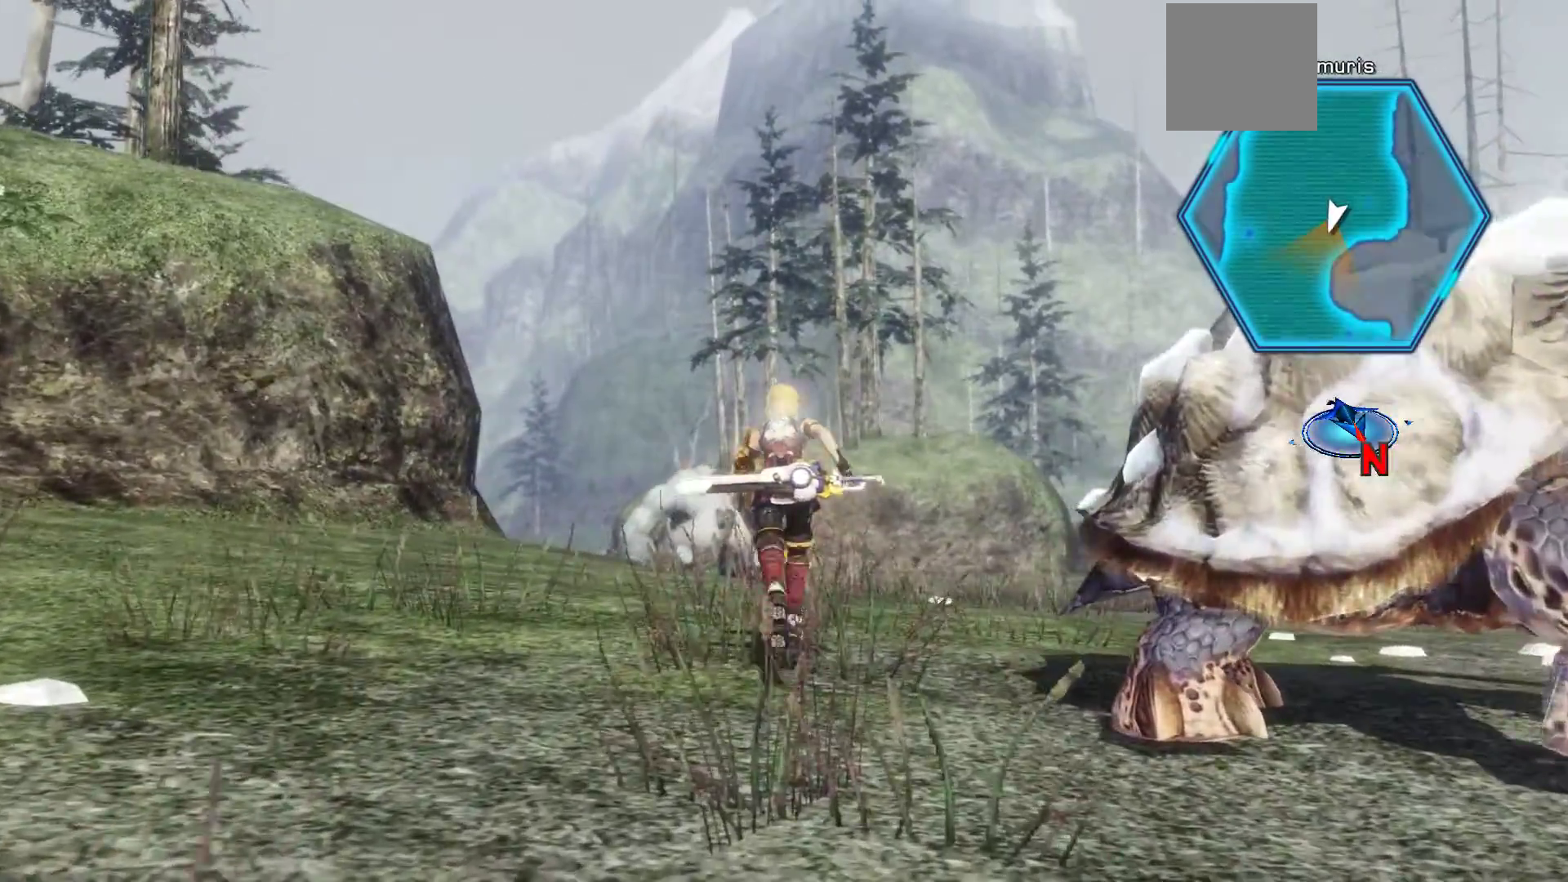
{"buttons": [], "left_stick": "up", "right_stick": "center", "events": []}
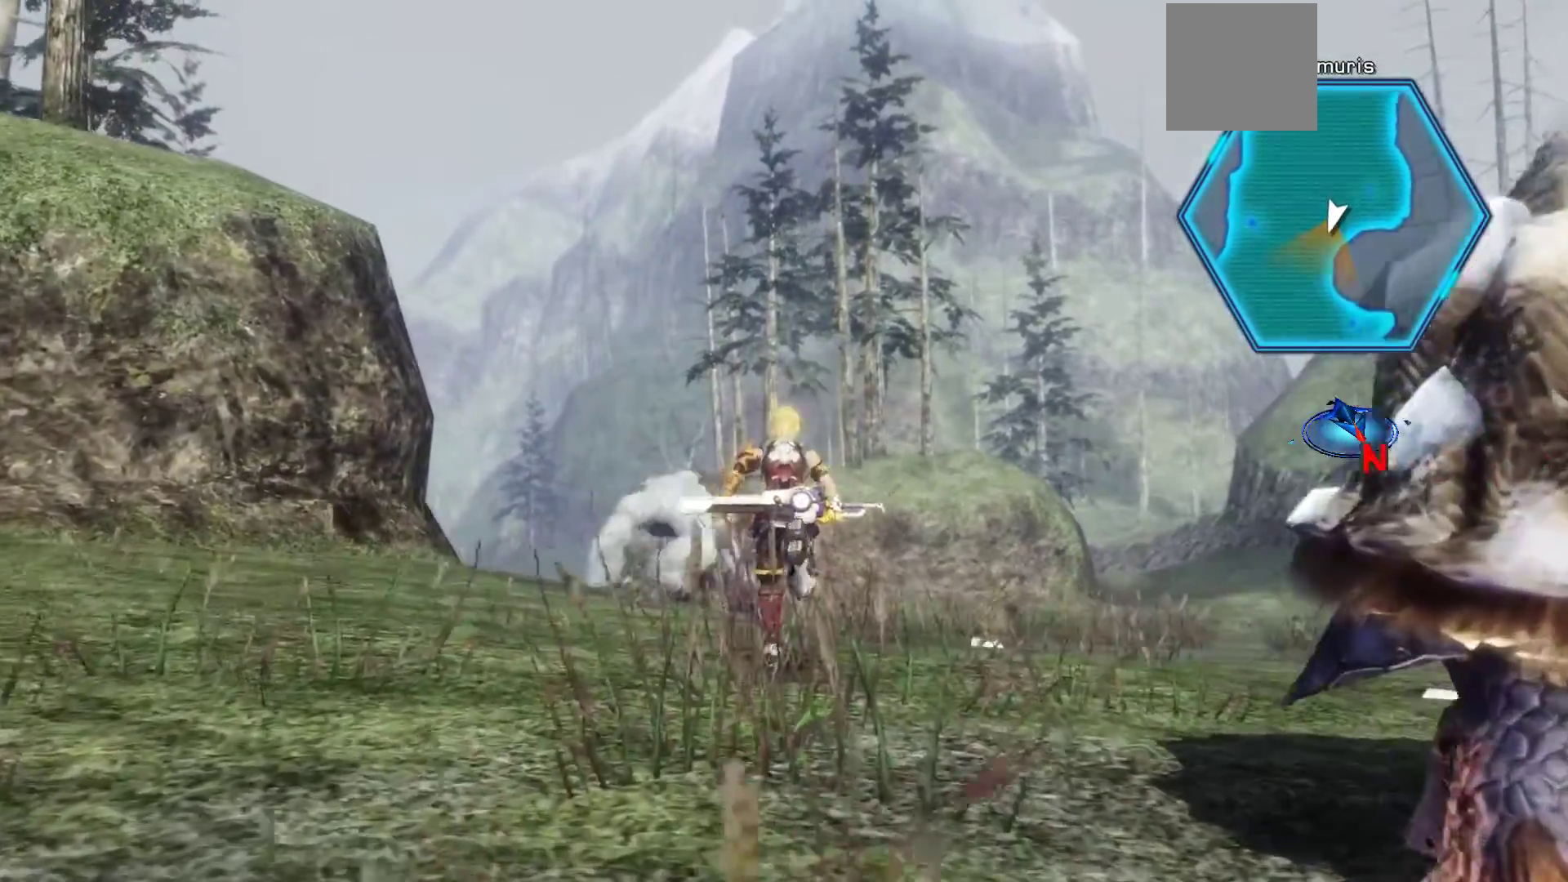
{"buttons": [], "left_stick": "up", "right_stick": "center", "events": []}
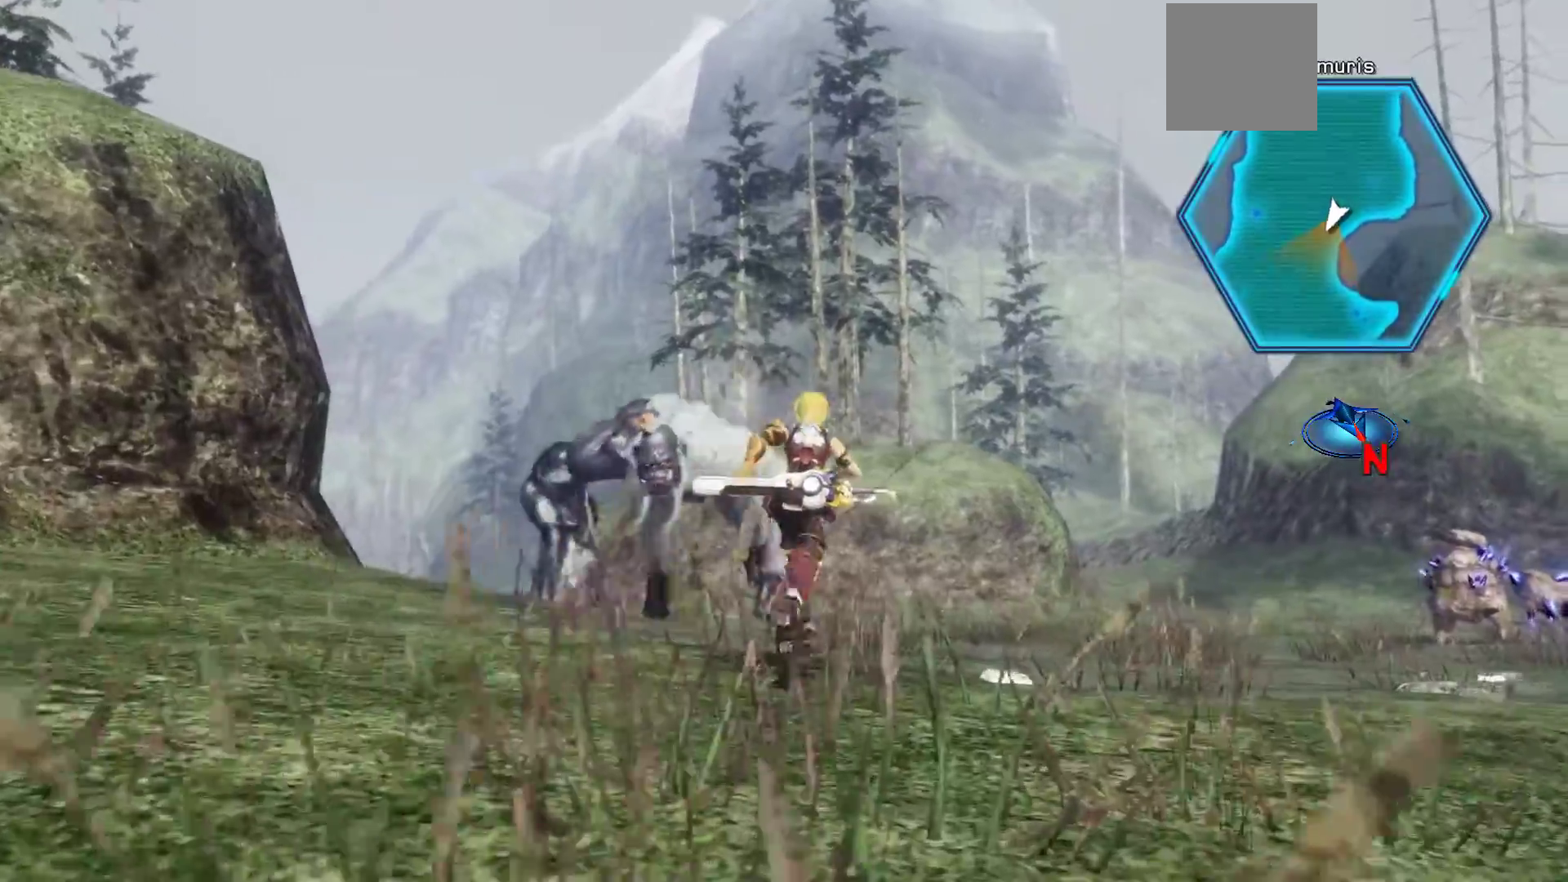
{"buttons": [], "left_stick": "up-right", "right_stick": "center", "events": [[17, "left_stick", "up-right"], [200, "X", "down"], [450, "X", "up"]]}
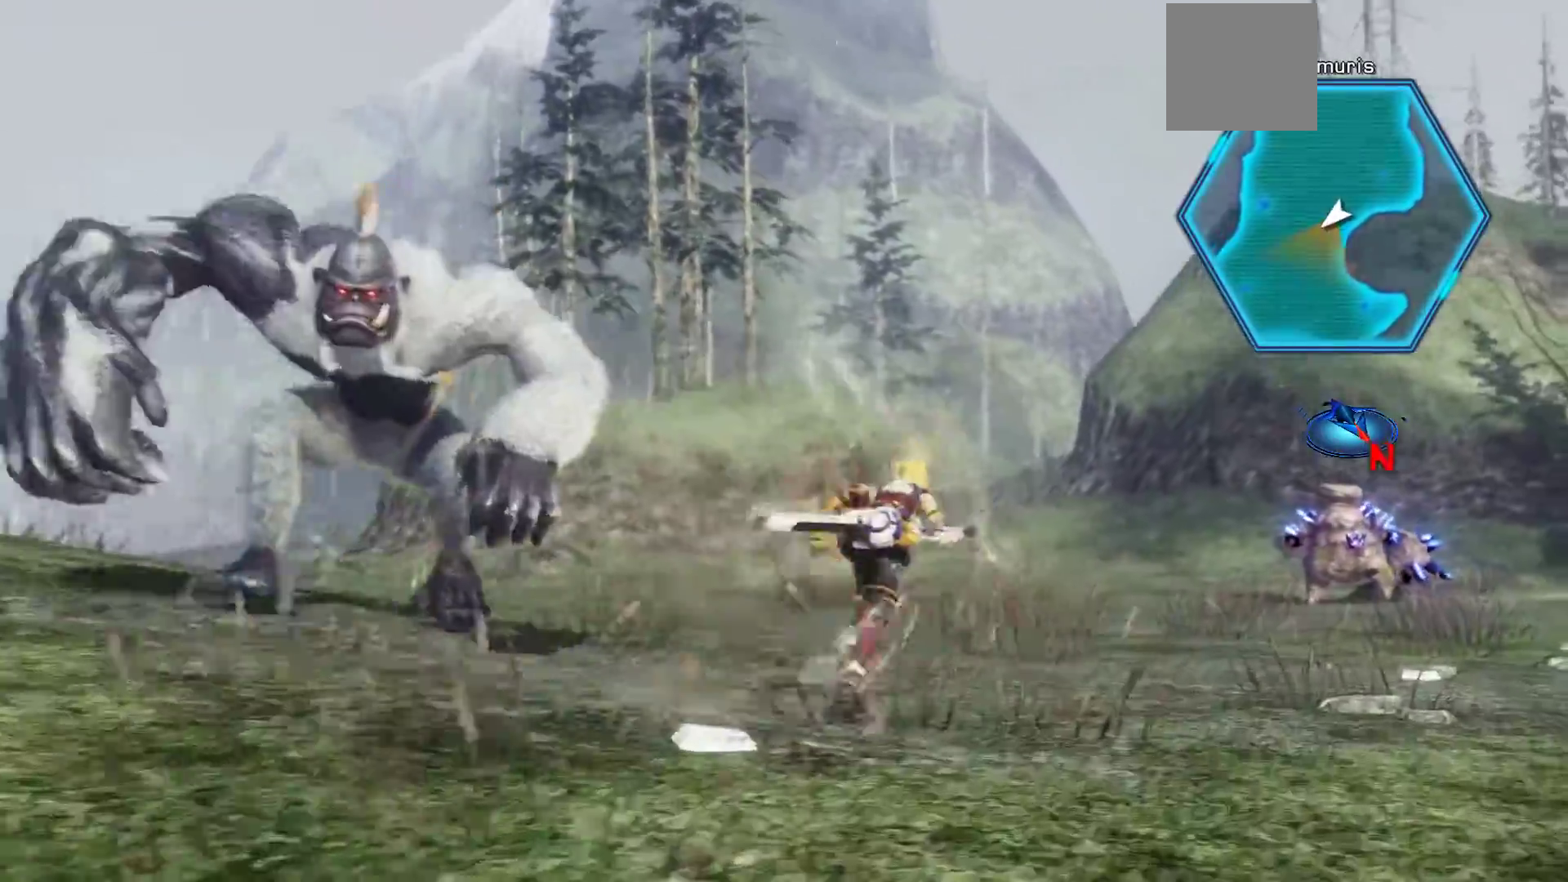
{"buttons": [], "left_stick": "up-left", "right_stick": "center", "events": [[150, "left_stick", "up-left"]]}
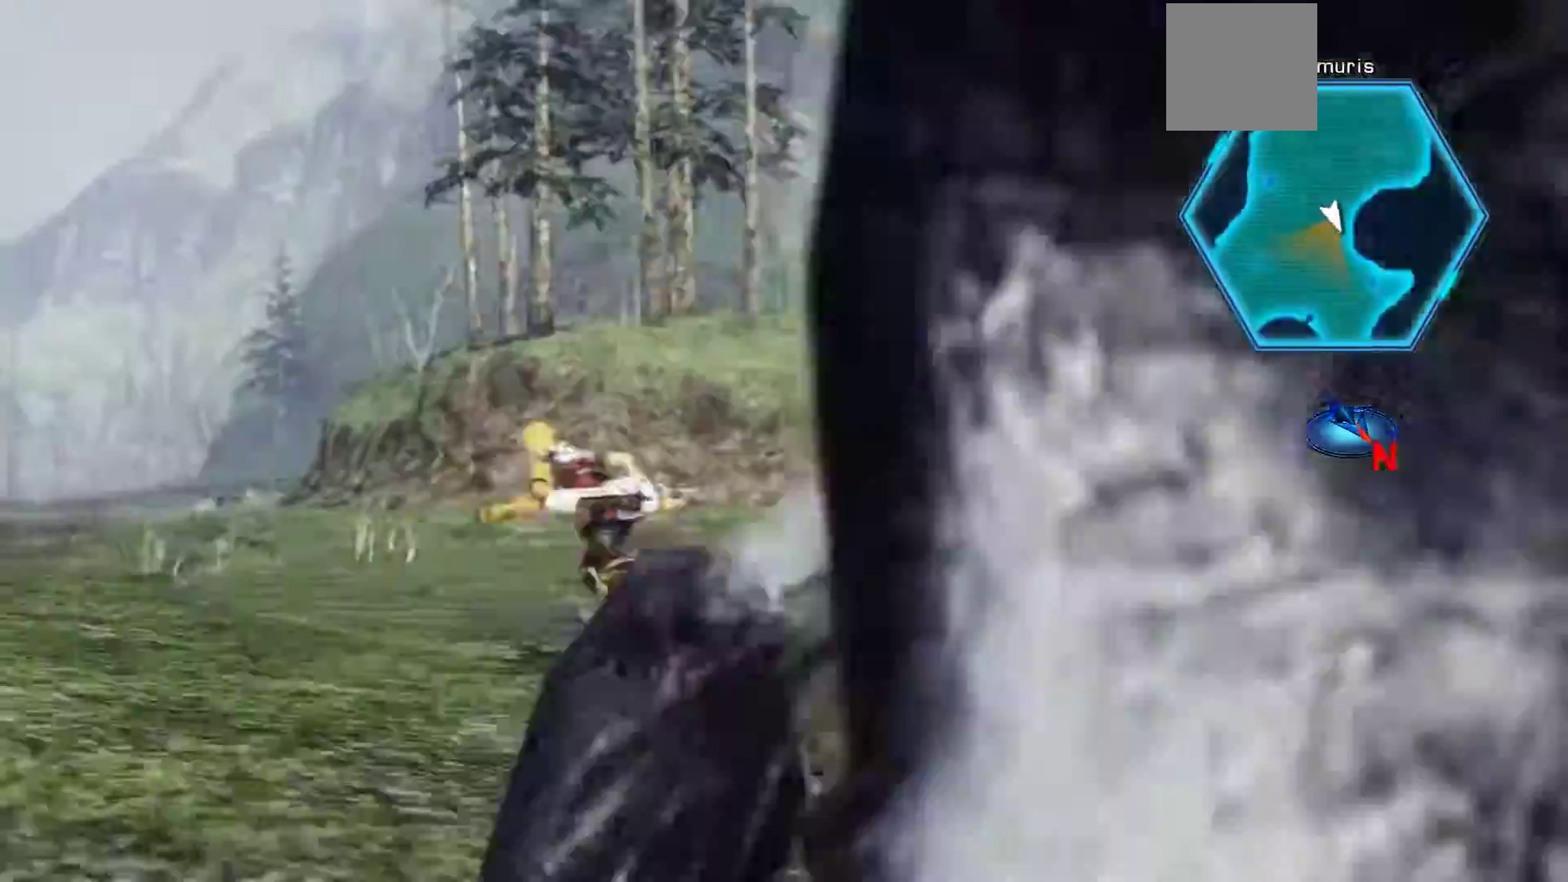
{"buttons": [], "left_stick": "up-left", "right_stick": "center", "events": []}